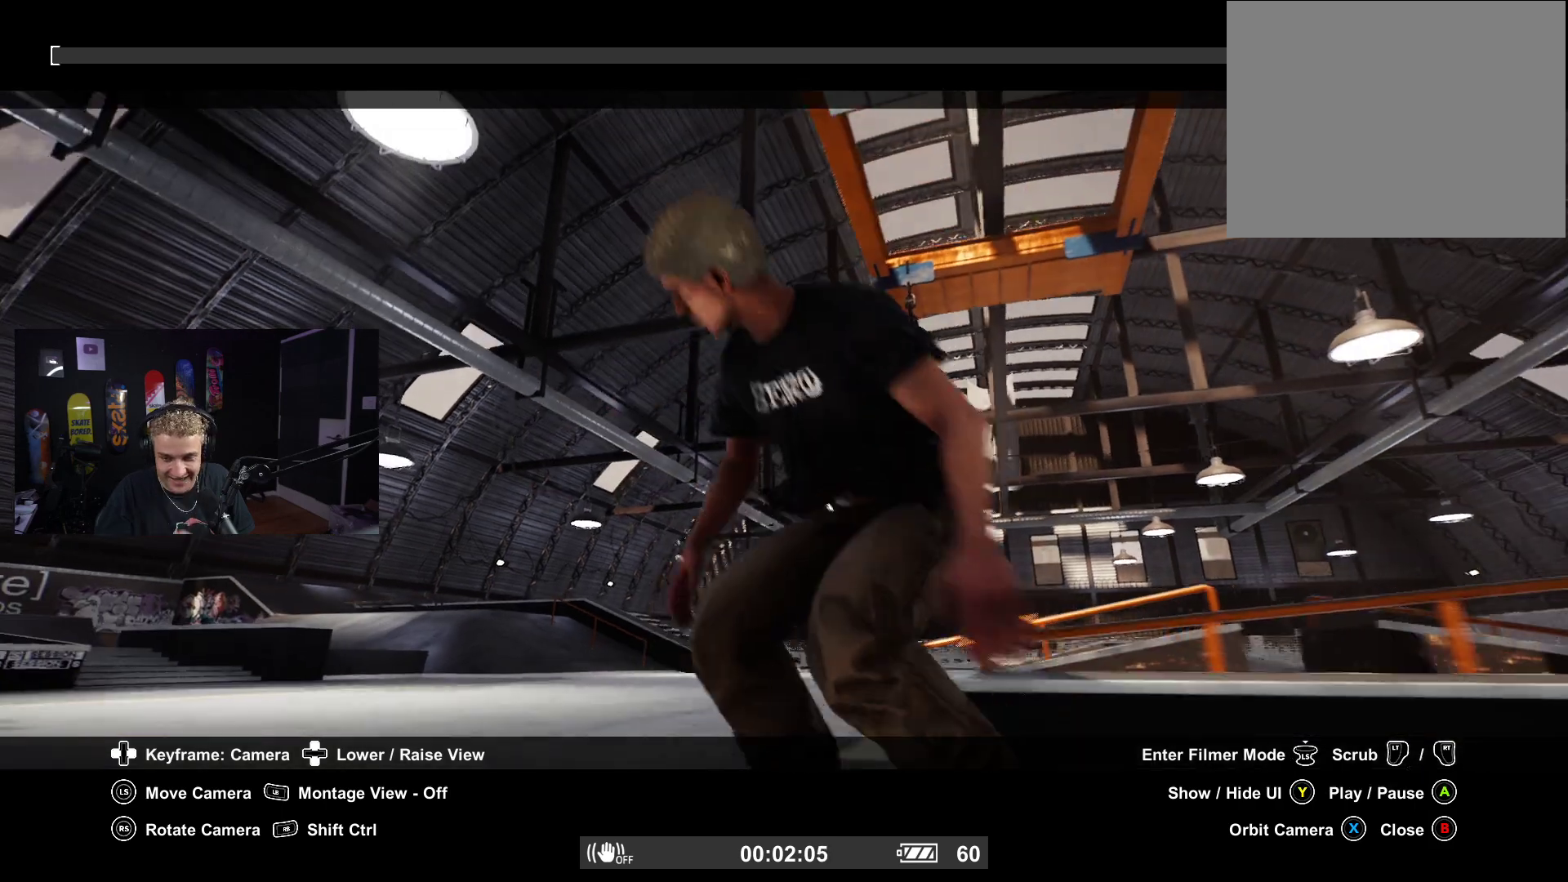
Gameplay with a controller (Xbox layout); each line is a JSON object with the inputs held at the frame after it. "events" lists button and stick changes between this image and that frame as [ms after this image, input, new state], when the widget could be followed in between.
{"buttons": ["L2"], "left_stick": "center", "right_stick": "center", "events": []}
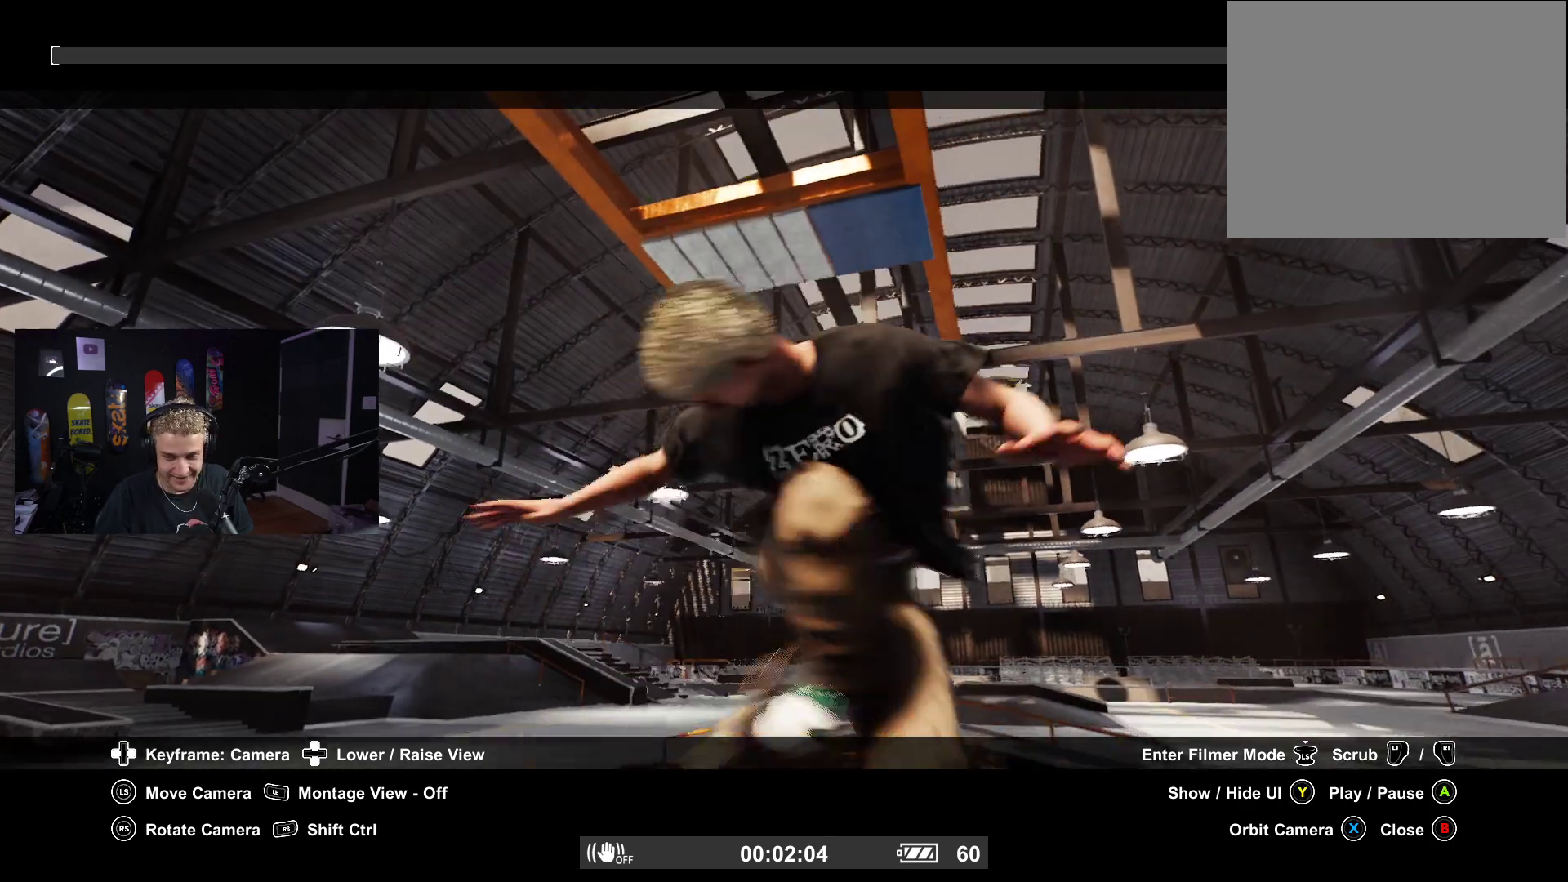
{"buttons": [], "left_stick": "down-left", "right_stick": "center", "events": [[183, "L2", "up"], [217, "Y", "down"], [300, "Y", "up"], [383, "X", "down"], [450, "X", "up"], [483, "left_stick", "down-left"]]}
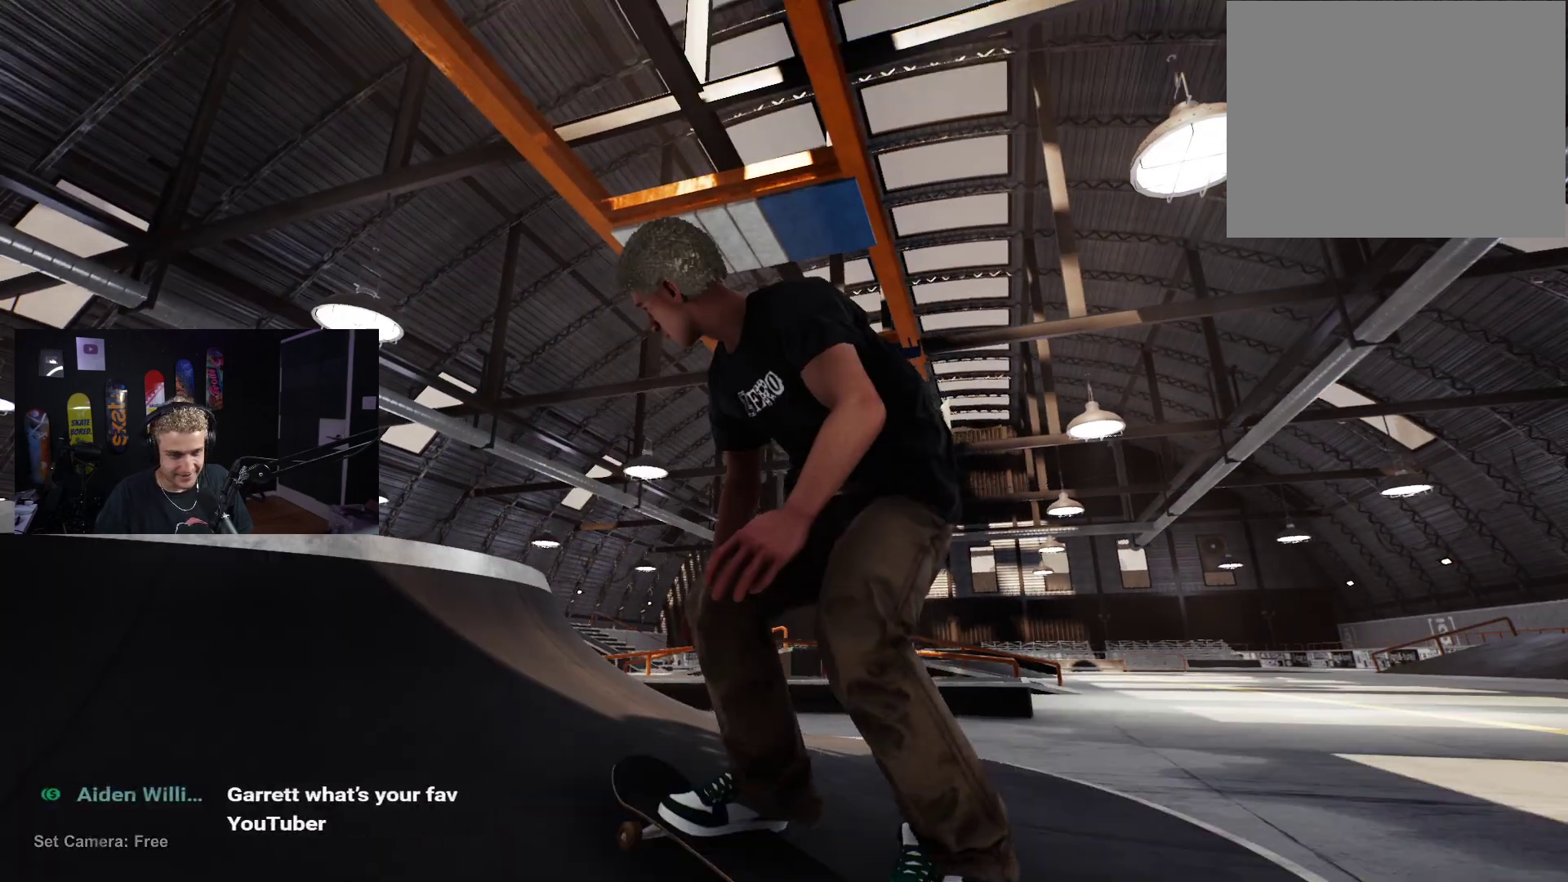
{"buttons": [], "left_stick": "center", "right_stick": "center", "events": [[383, "left_stick", "center"]]}
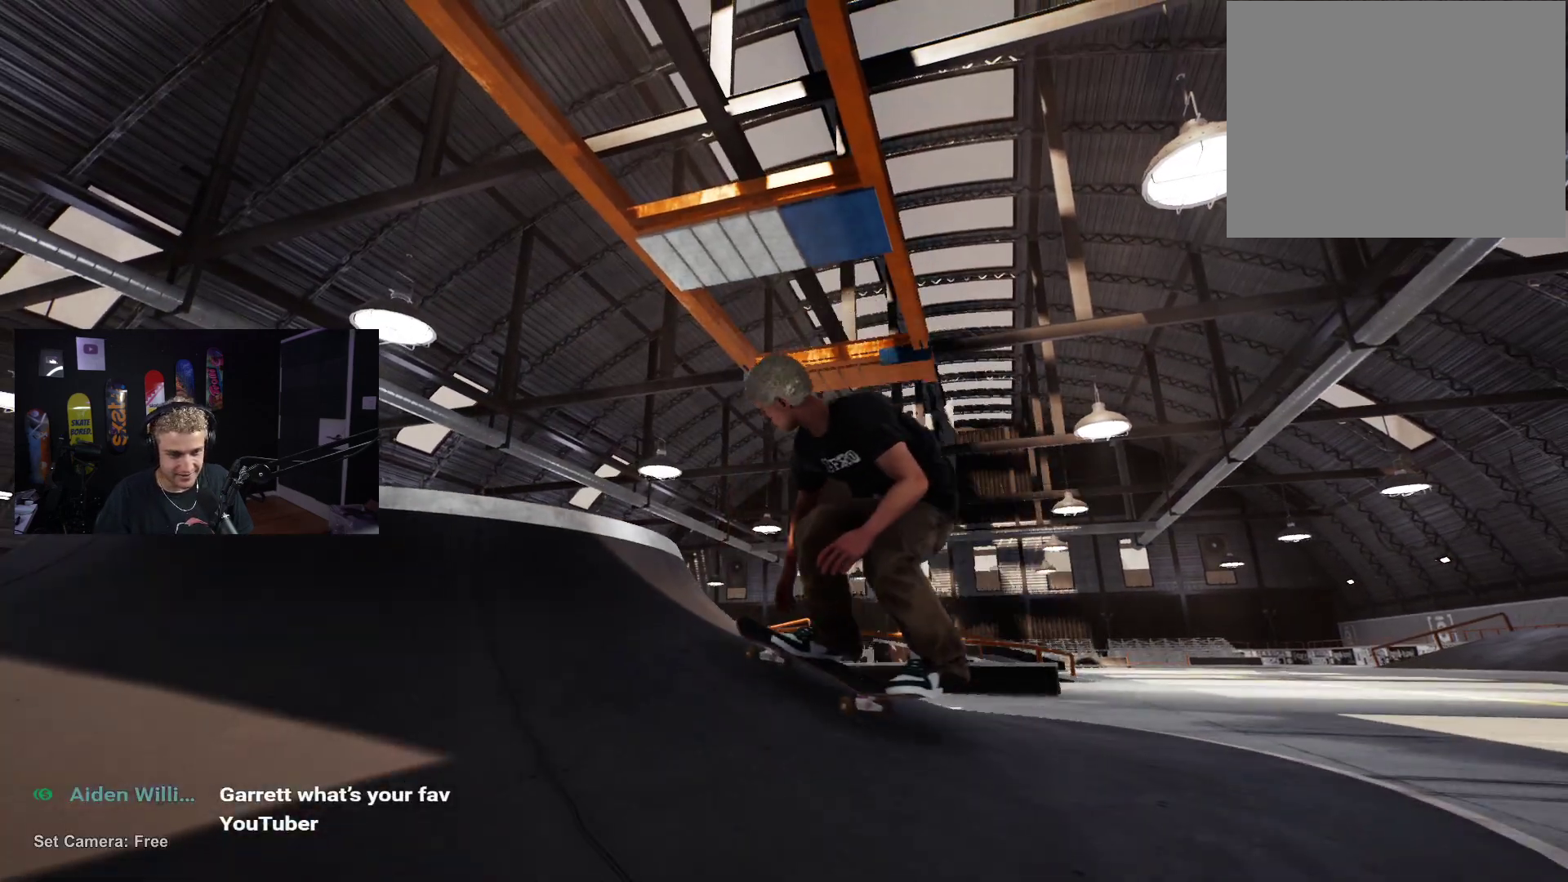
{"buttons": ["DPAD_UP"], "left_stick": "center", "right_stick": "center", "events": [[17, "DPAD_UP", "down"]]}
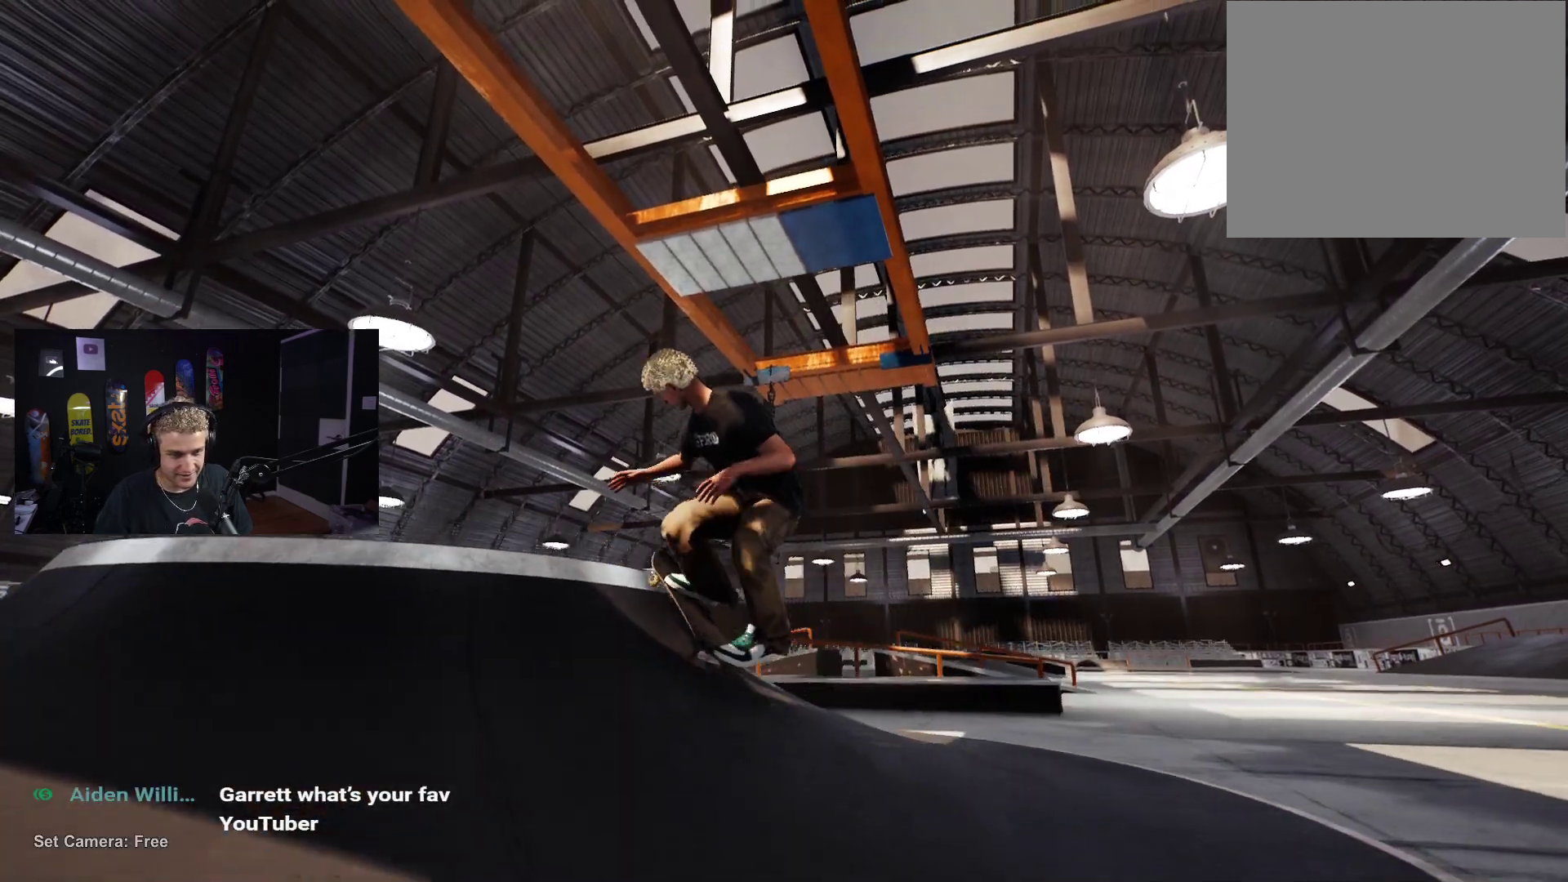
{"buttons": [], "left_stick": "left", "right_stick": "center", "events": [[183, "DPAD_UP", "up"], [300, "left_stick", "left"]]}
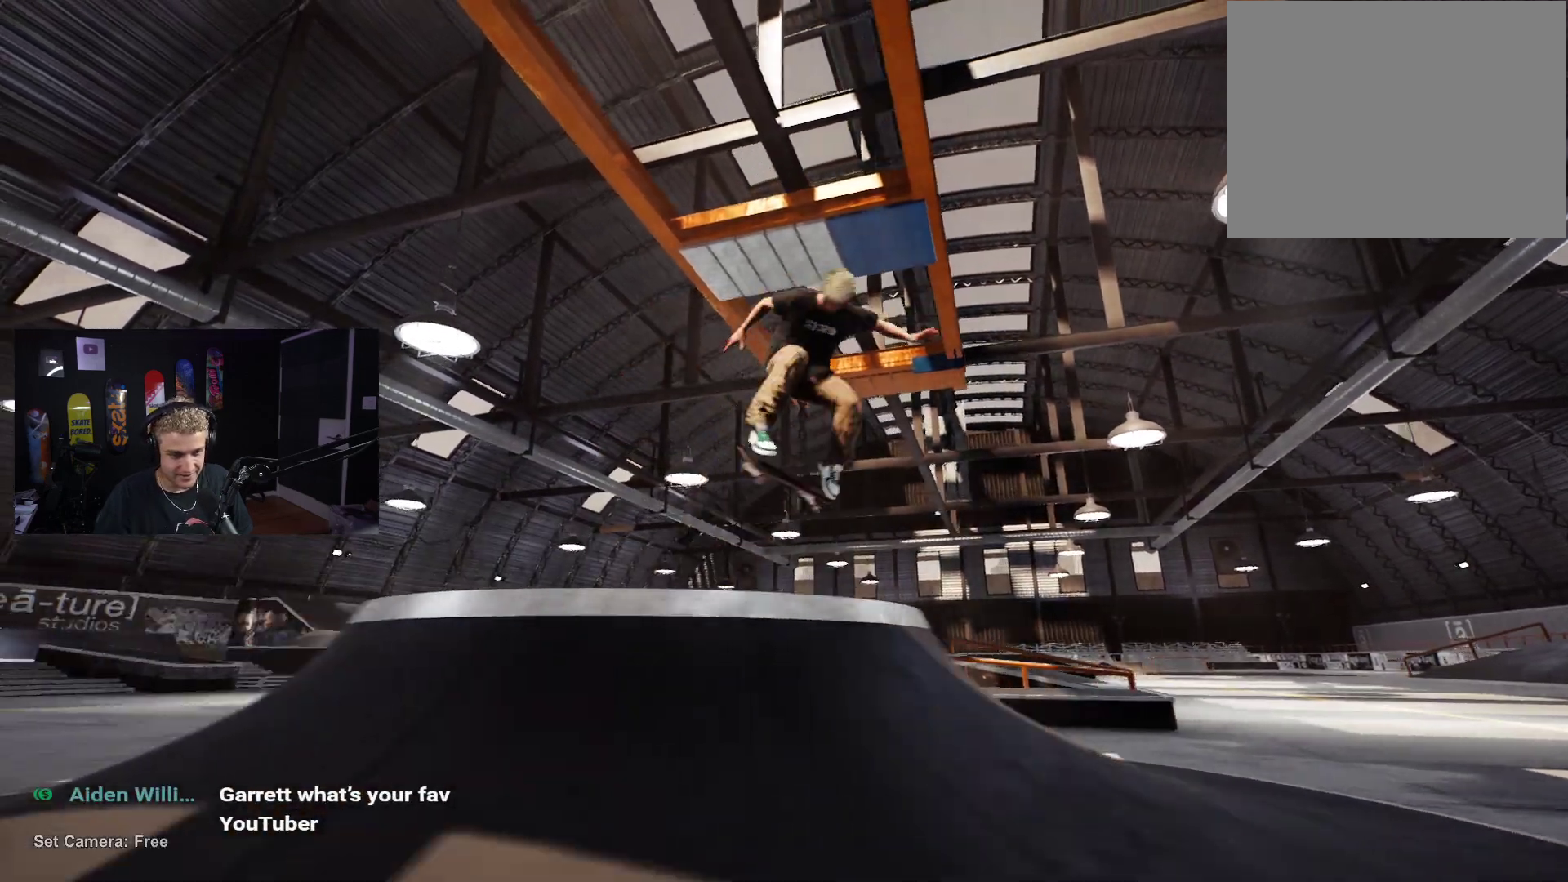
{"buttons": ["L2"], "left_stick": "center", "right_stick": "right", "events": [[117, "right_stick", "right"], [417, "L2", "down"], [433, "left_stick", "center"]]}
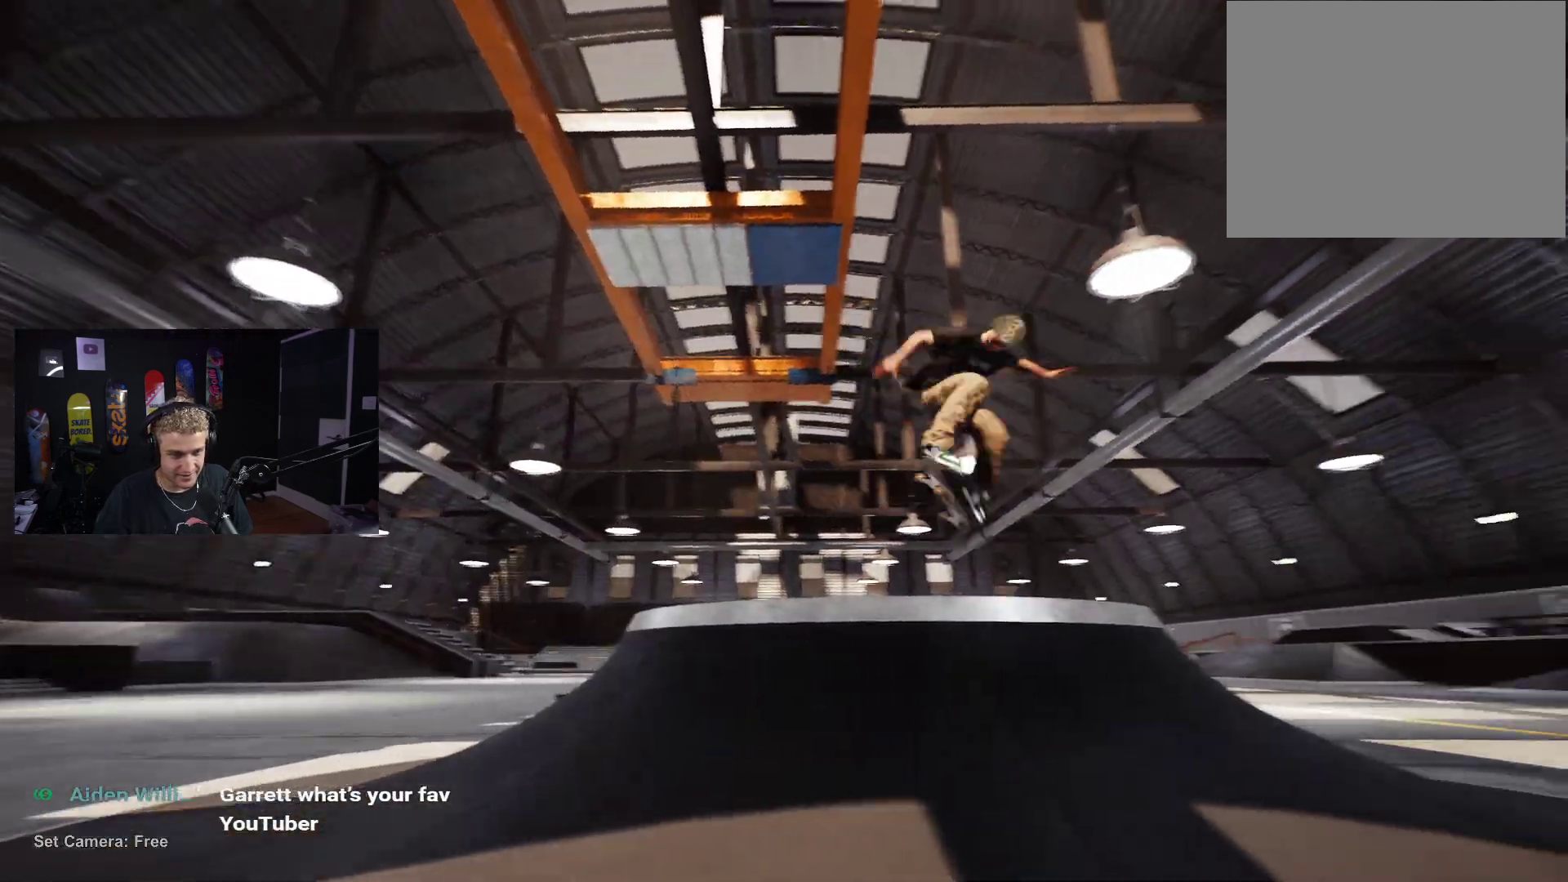
{"buttons": [], "left_stick": "up-right", "right_stick": "right", "events": [[50, "right_stick", "center"], [167, "left_stick", "right"], [250, "L2", "up"], [333, "right_stick", "right"], [467, "left_stick", "up-right"]]}
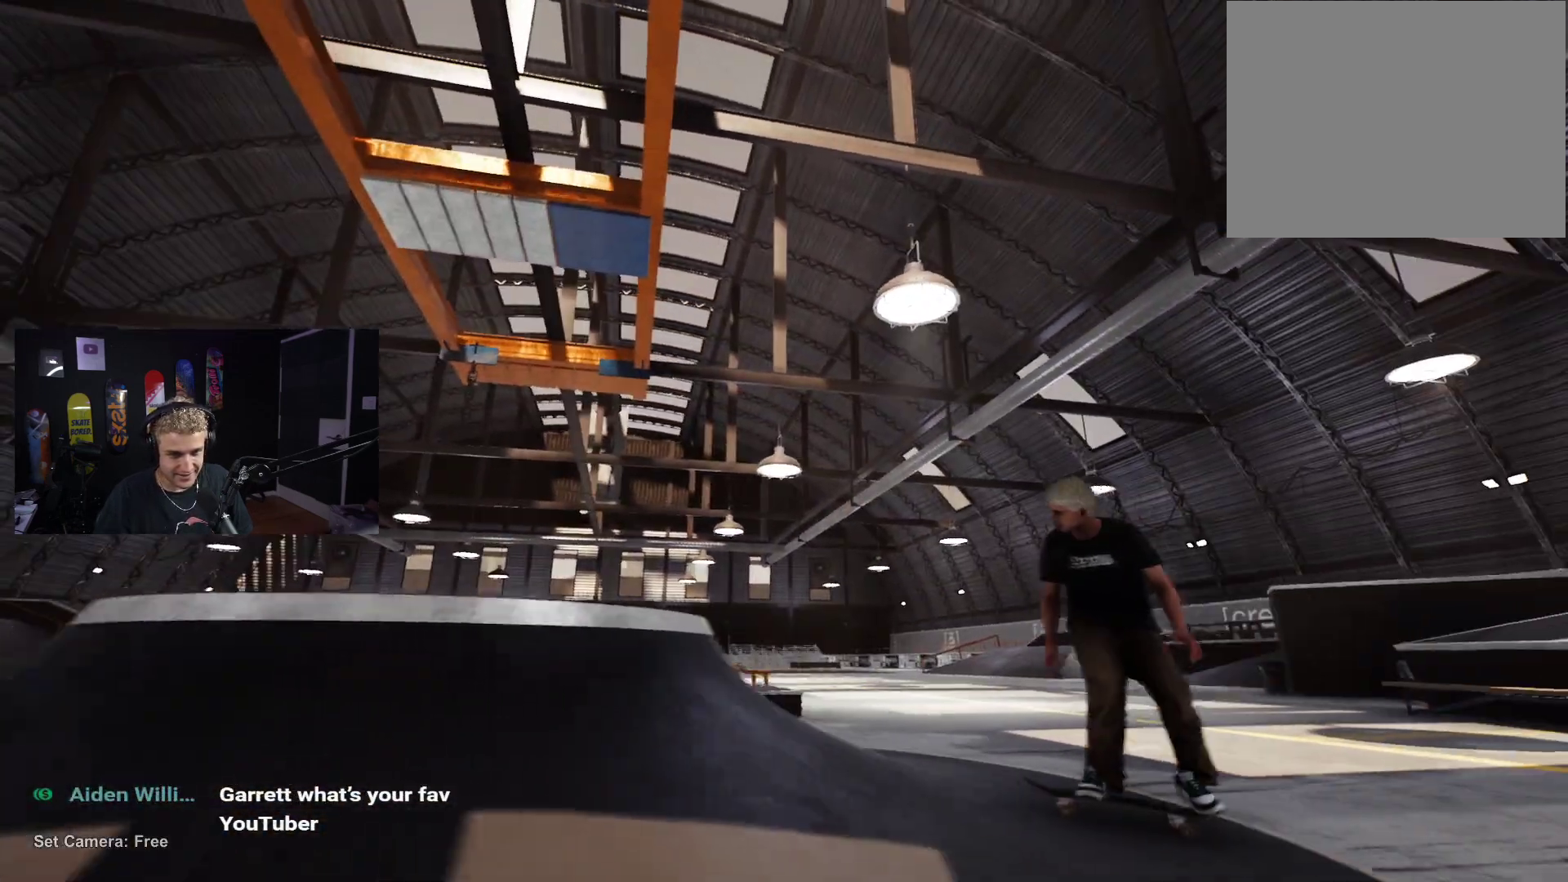
{"buttons": [], "left_stick": "center", "right_stick": "down-left", "events": [[17, "right_stick", "center"], [67, "left_stick", "up"], [200, "left_stick", "center"], [333, "right_stick", "down-left"]]}
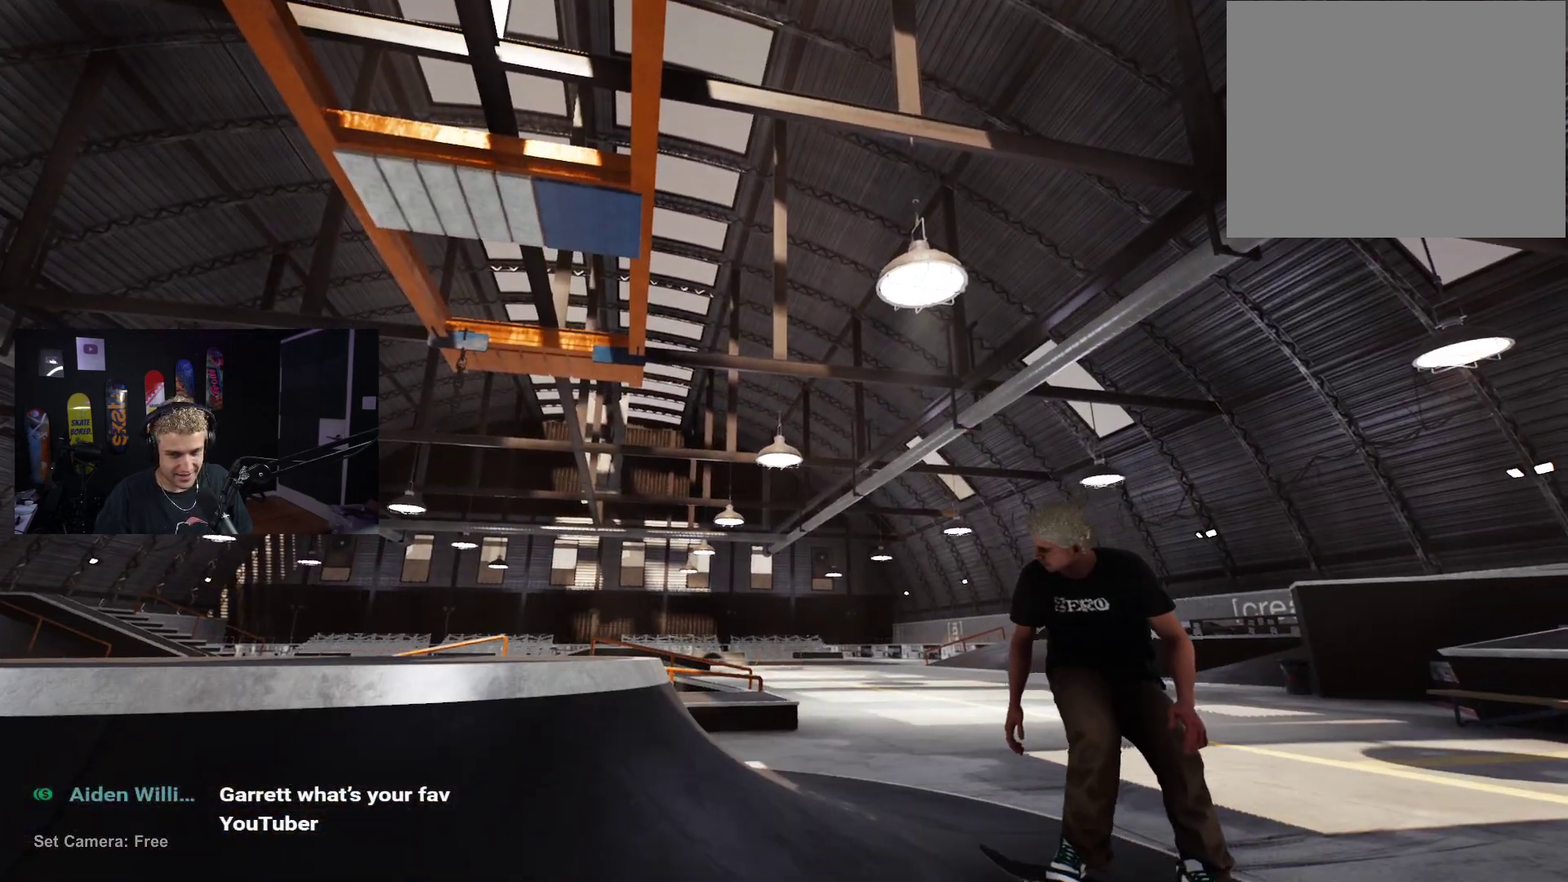
{"buttons": [], "left_stick": "center", "right_stick": "down-left", "events": [[150, "right_stick", "left"], [417, "right_stick", "down-left"]]}
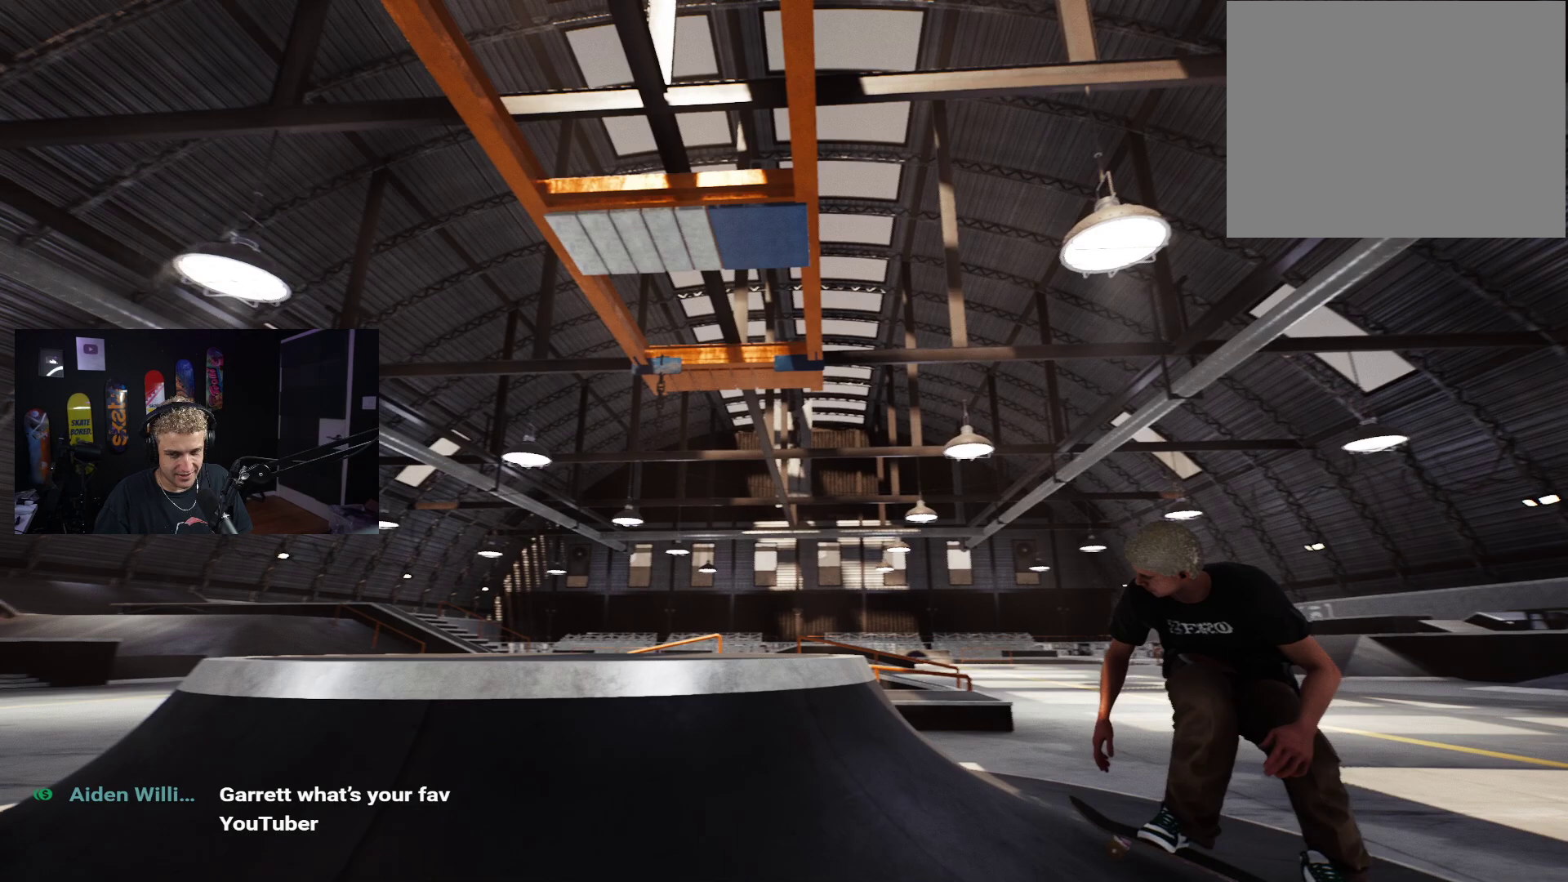
{"buttons": [], "left_stick": "center", "right_stick": "center", "events": [[367, "right_stick", "center"]]}
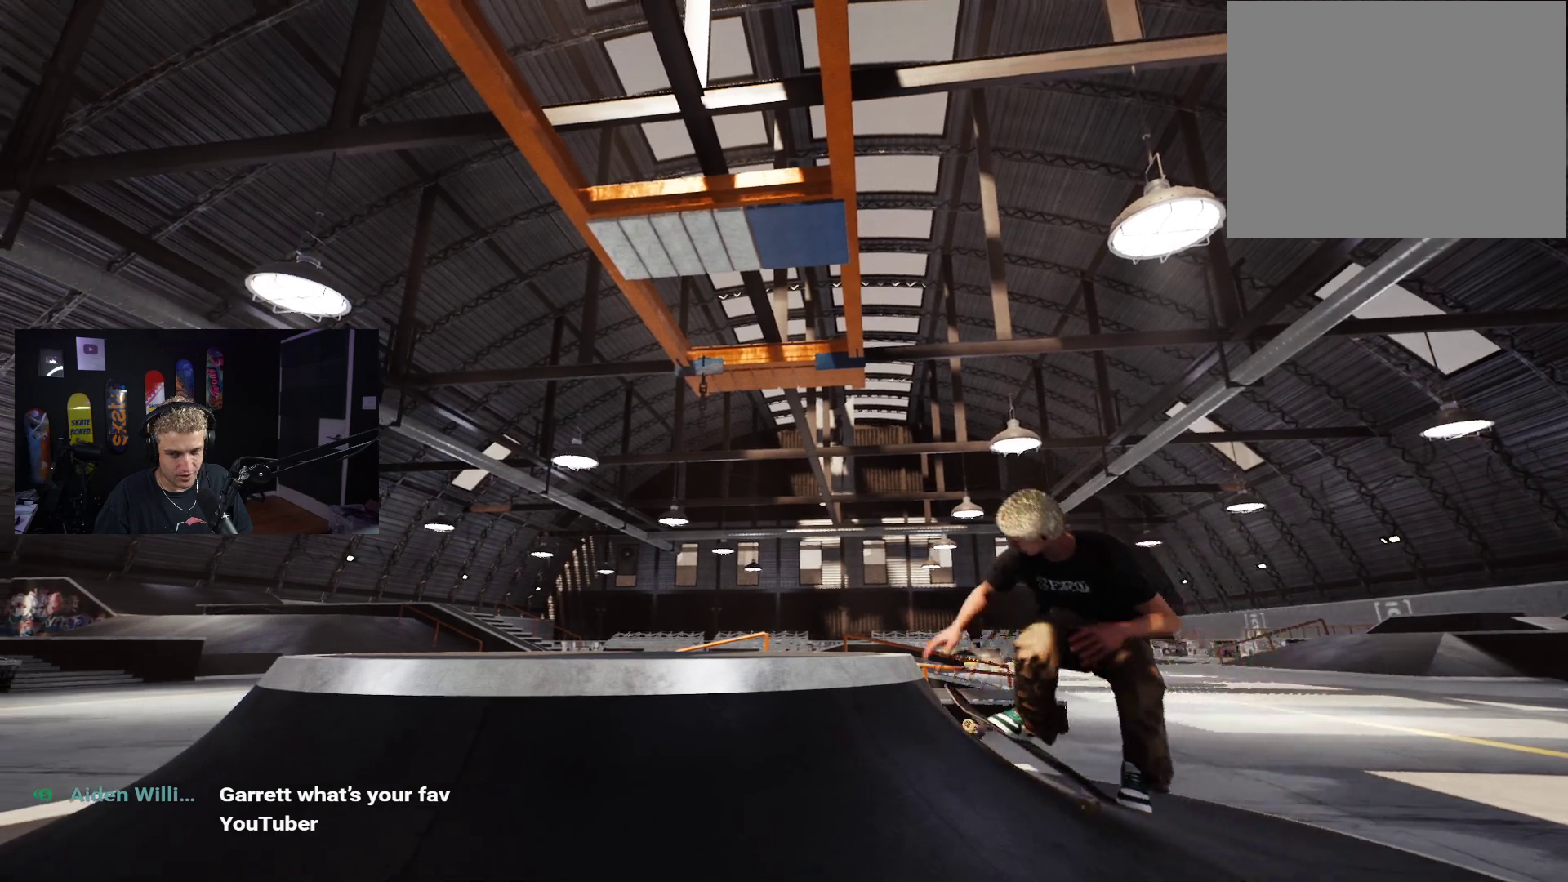
{"buttons": [], "left_stick": "center", "right_stick": "center", "events": []}
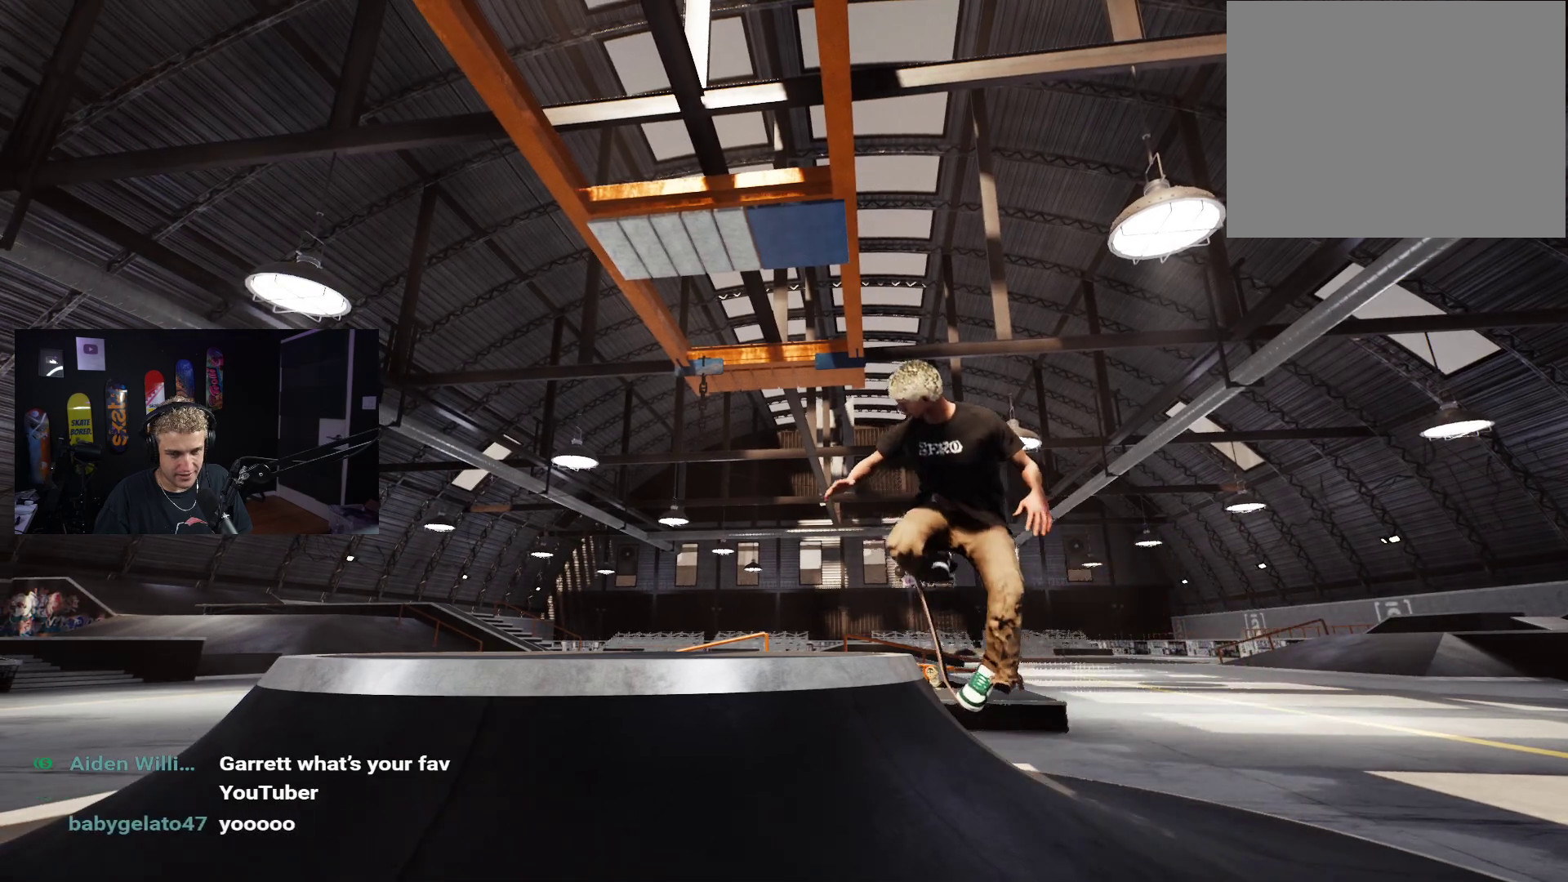
{"buttons": [], "left_stick": "center", "right_stick": "center", "events": []}
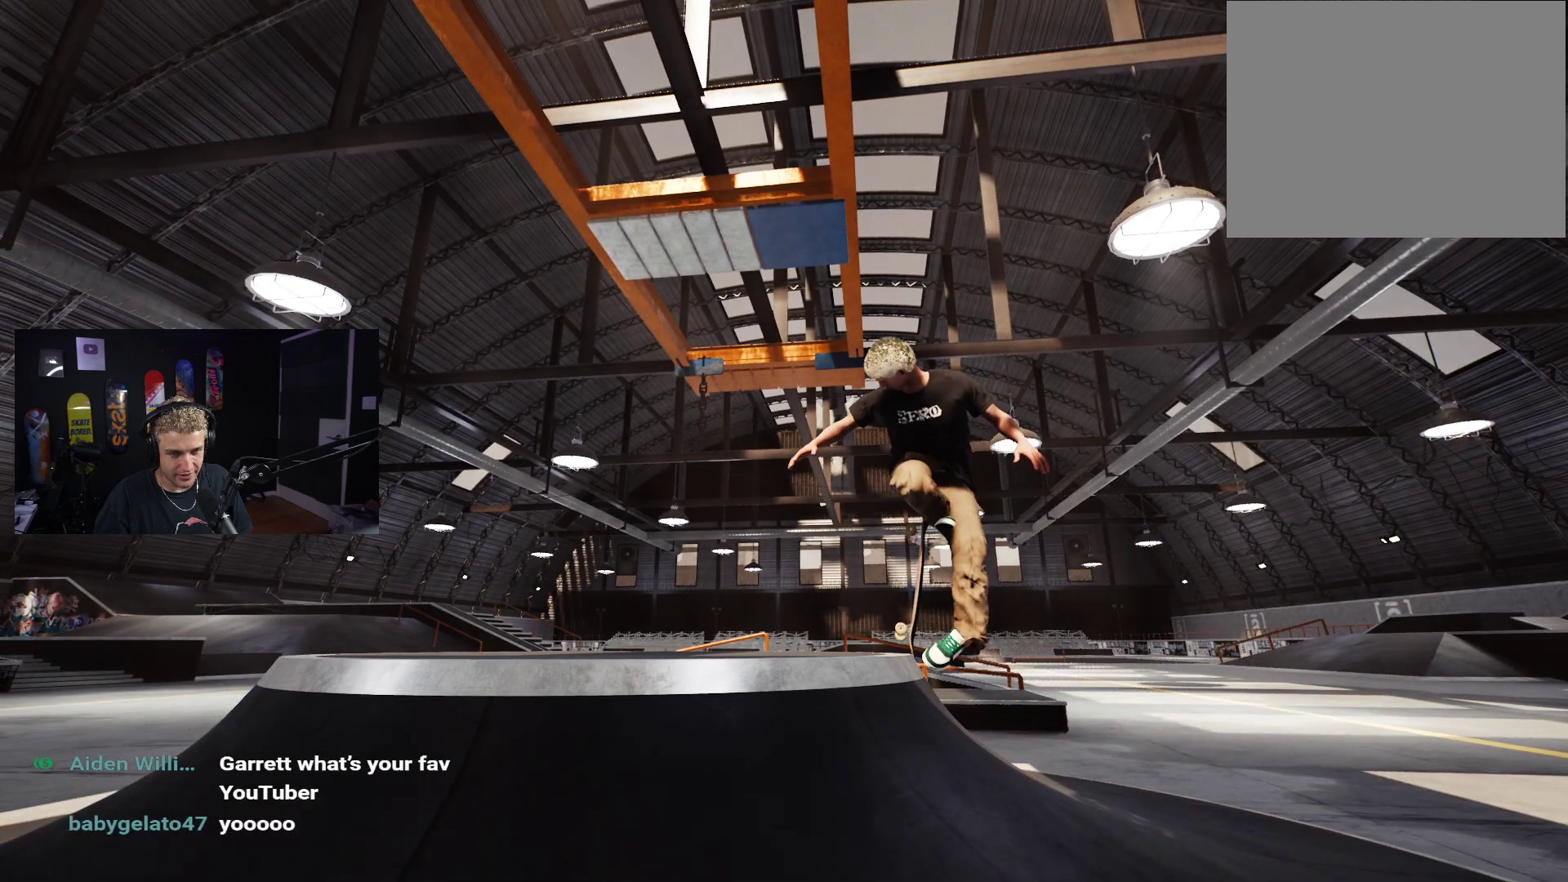
{"buttons": [], "left_stick": "up-right", "right_stick": "down-right", "events": [[167, "left_stick", "up-right"], [433, "right_stick", "down-right"]]}
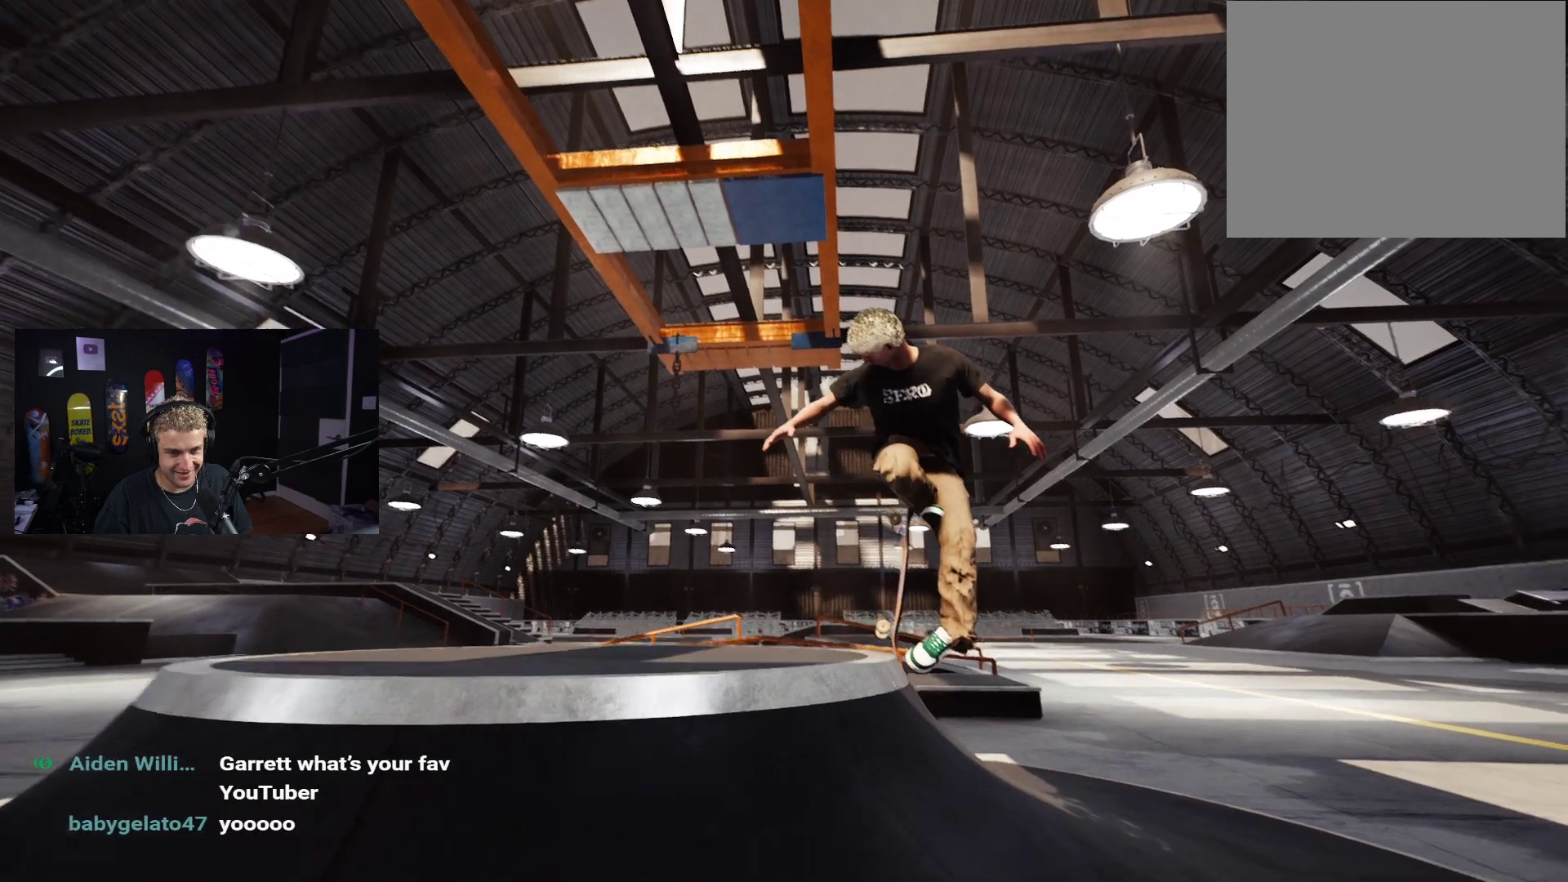
{"buttons": [], "left_stick": "center", "right_stick": "center", "events": [[317, "left_stick", "up"], [500, "left_stick", "center"], [500, "right_stick", "center"]]}
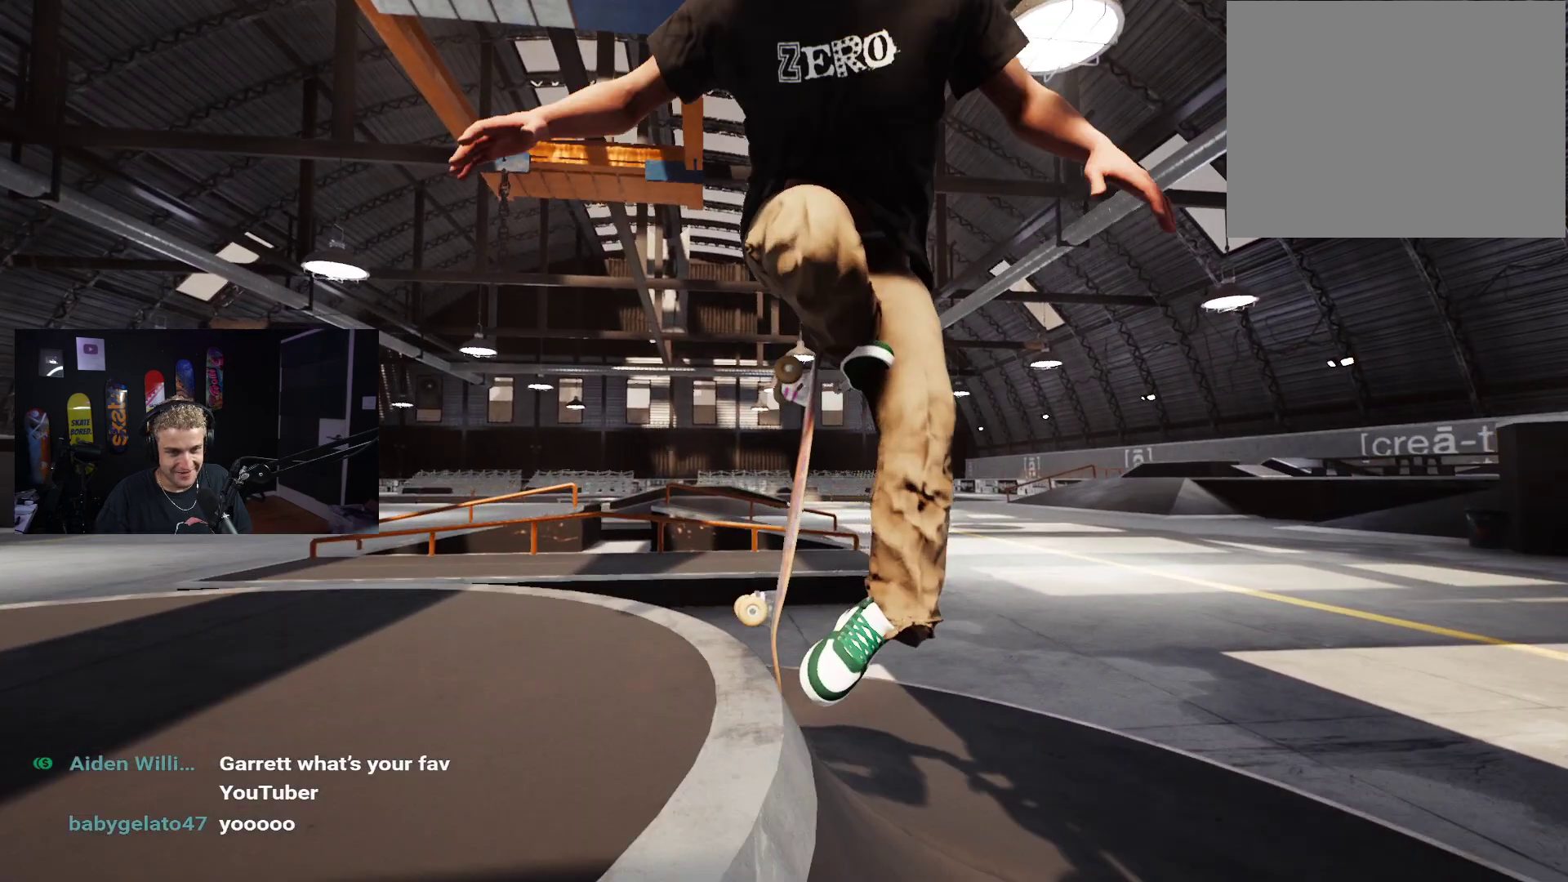
{"buttons": [], "left_stick": "center", "right_stick": "right", "events": [[450, "right_stick", "right"]]}
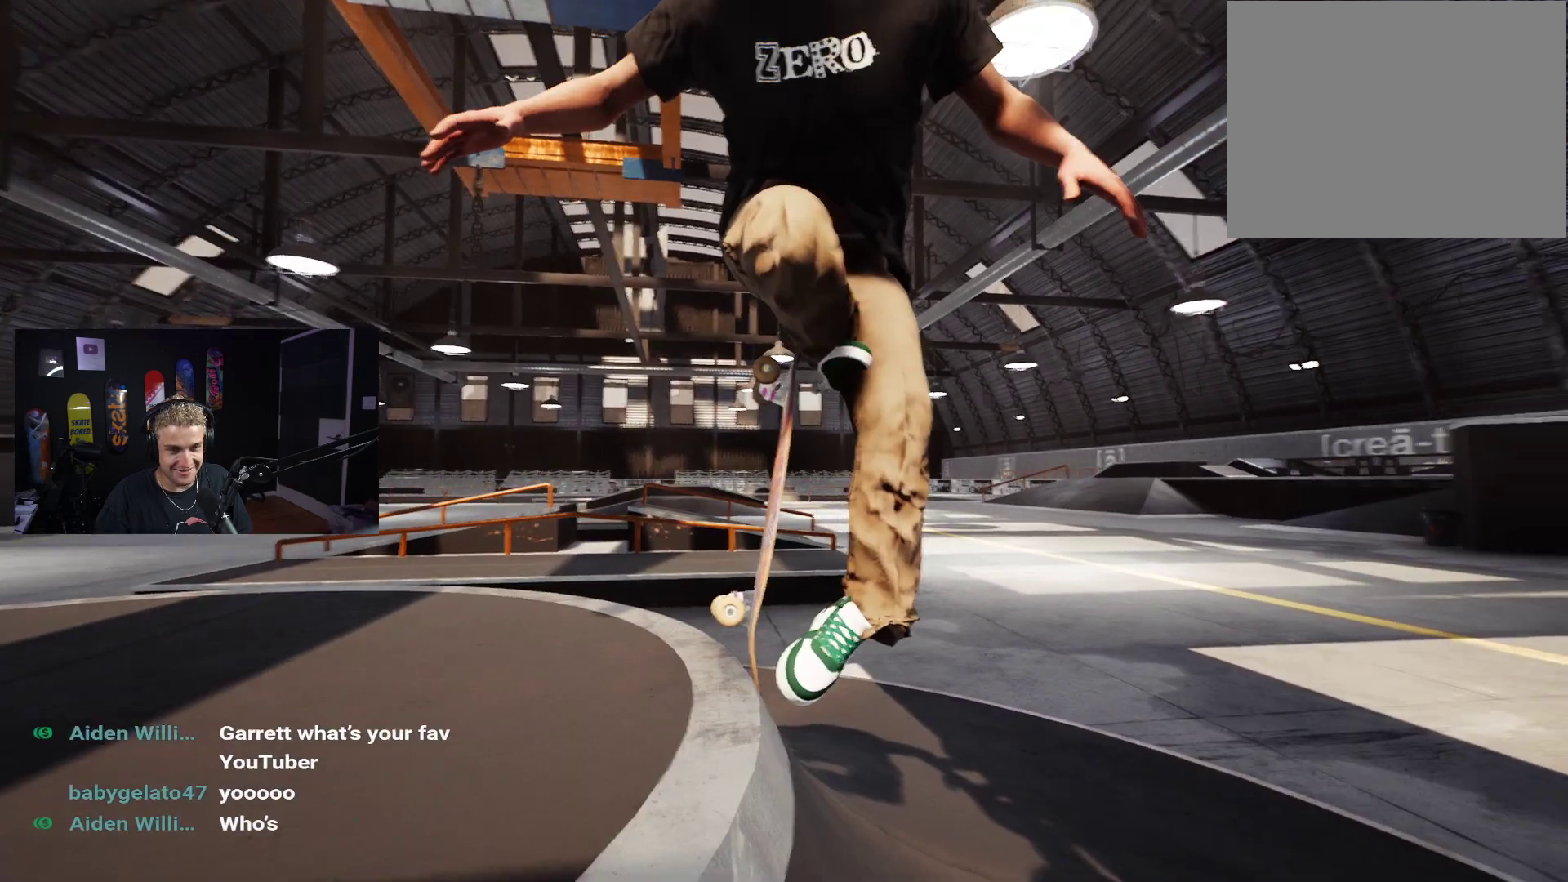
{"buttons": [], "left_stick": "left", "right_stick": "center", "events": [[333, "left_stick", "left"], [367, "right_stick", "center"]]}
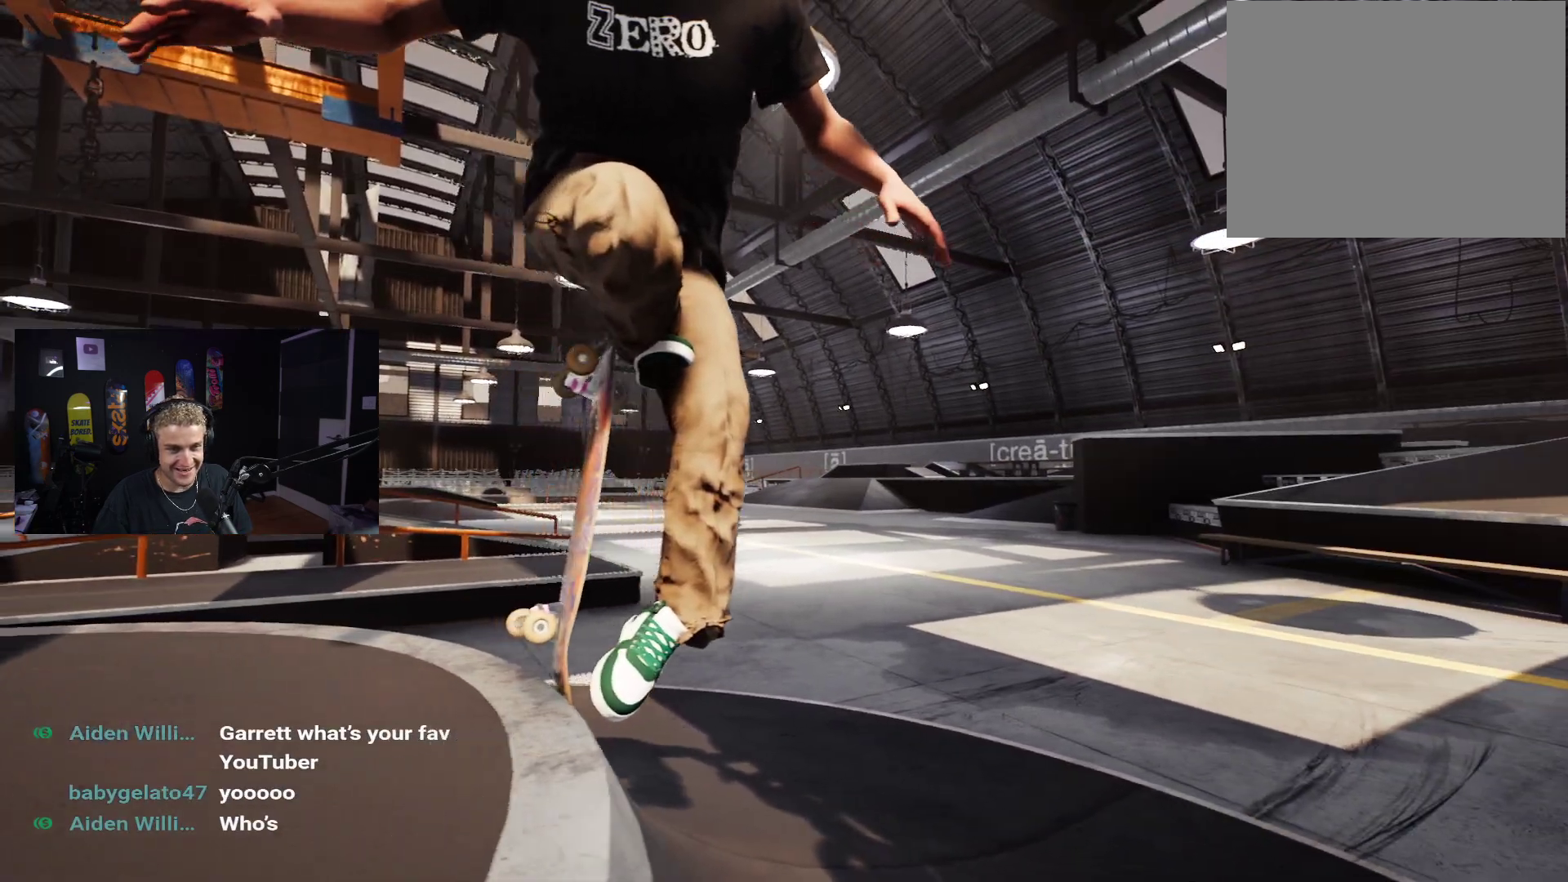
{"buttons": [], "left_stick": "down-left", "right_stick": "center", "events": [[133, "left_stick", "center"], [383, "left_stick", "down-left"]]}
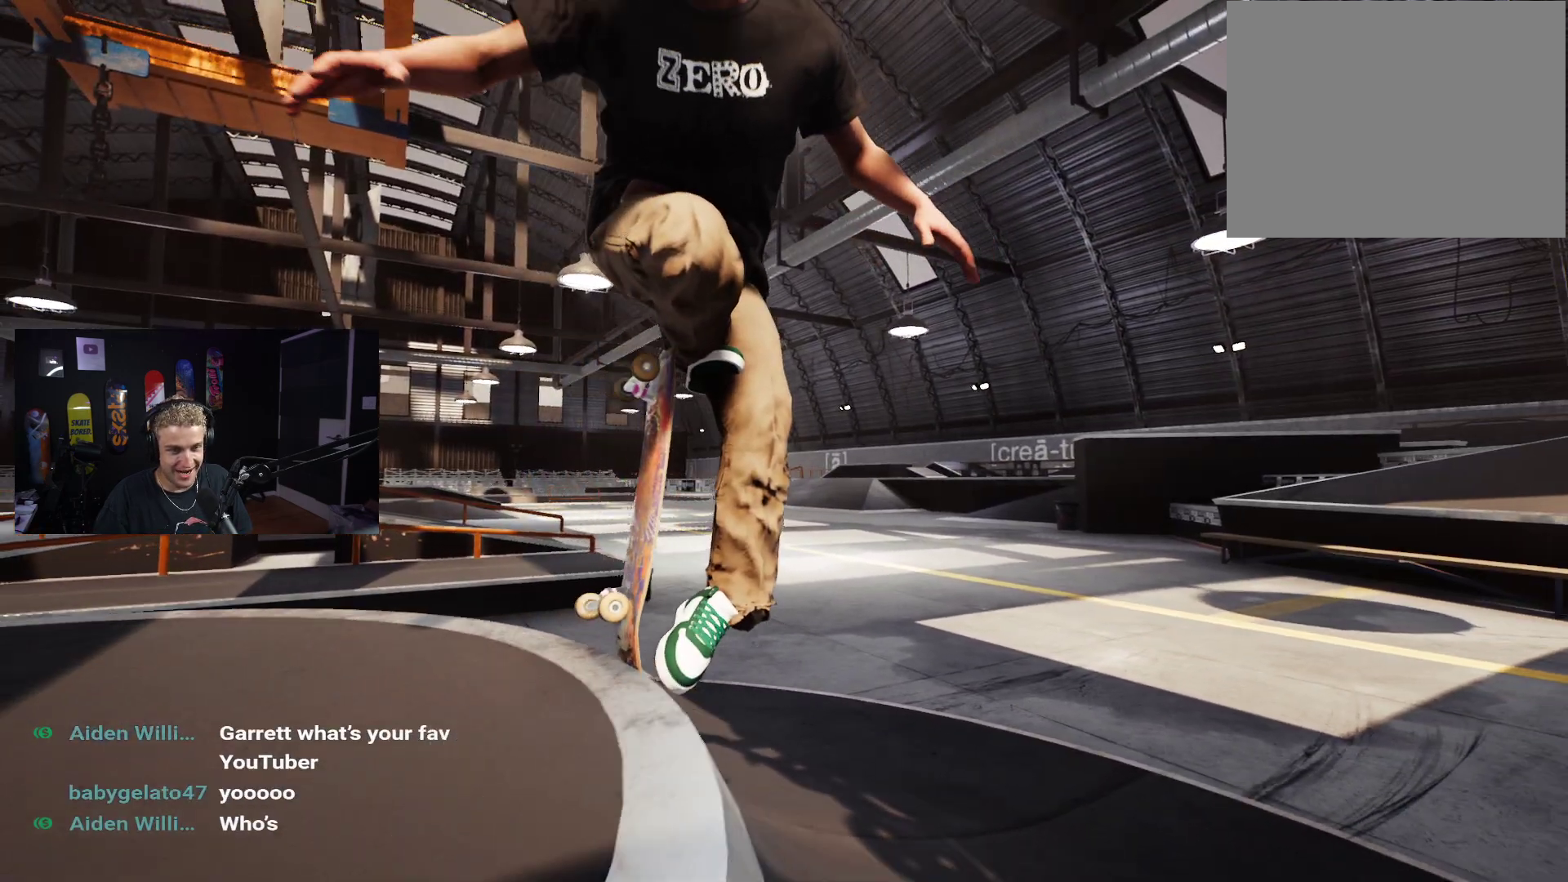
{"buttons": [], "left_stick": "down", "right_stick": "right", "events": [[100, "left_stick", "down"], [383, "right_stick", "right"]]}
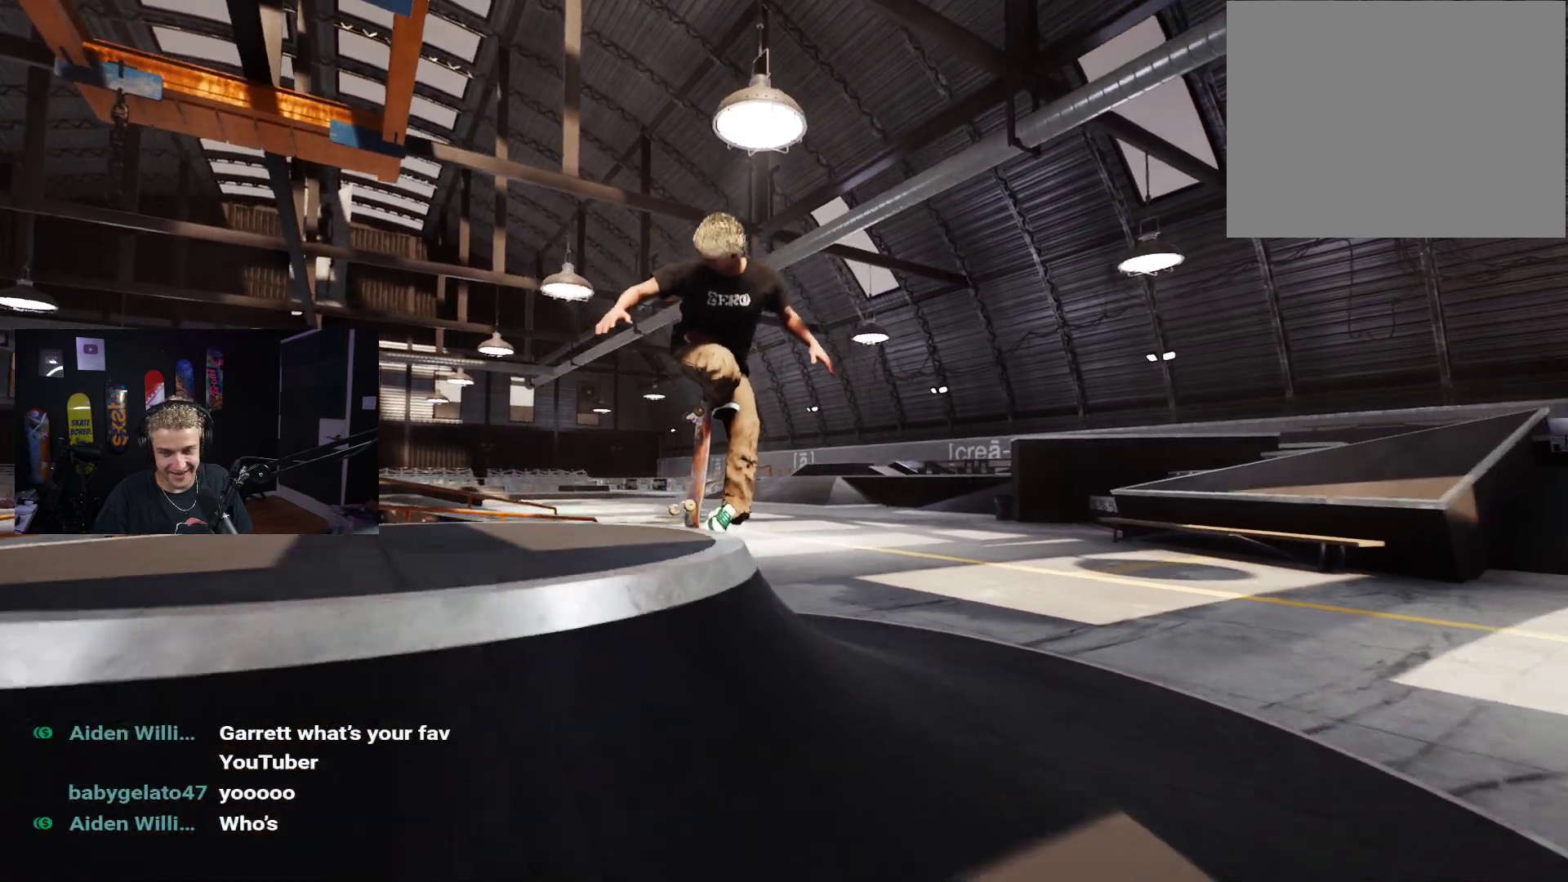
{"buttons": [], "left_stick": "down-left", "right_stick": "right", "events": [[17, "right_stick", "center"], [150, "left_stick", "down-left"], [183, "right_stick", "right"], [367, "L2", "down"], [433, "L2", "up"]]}
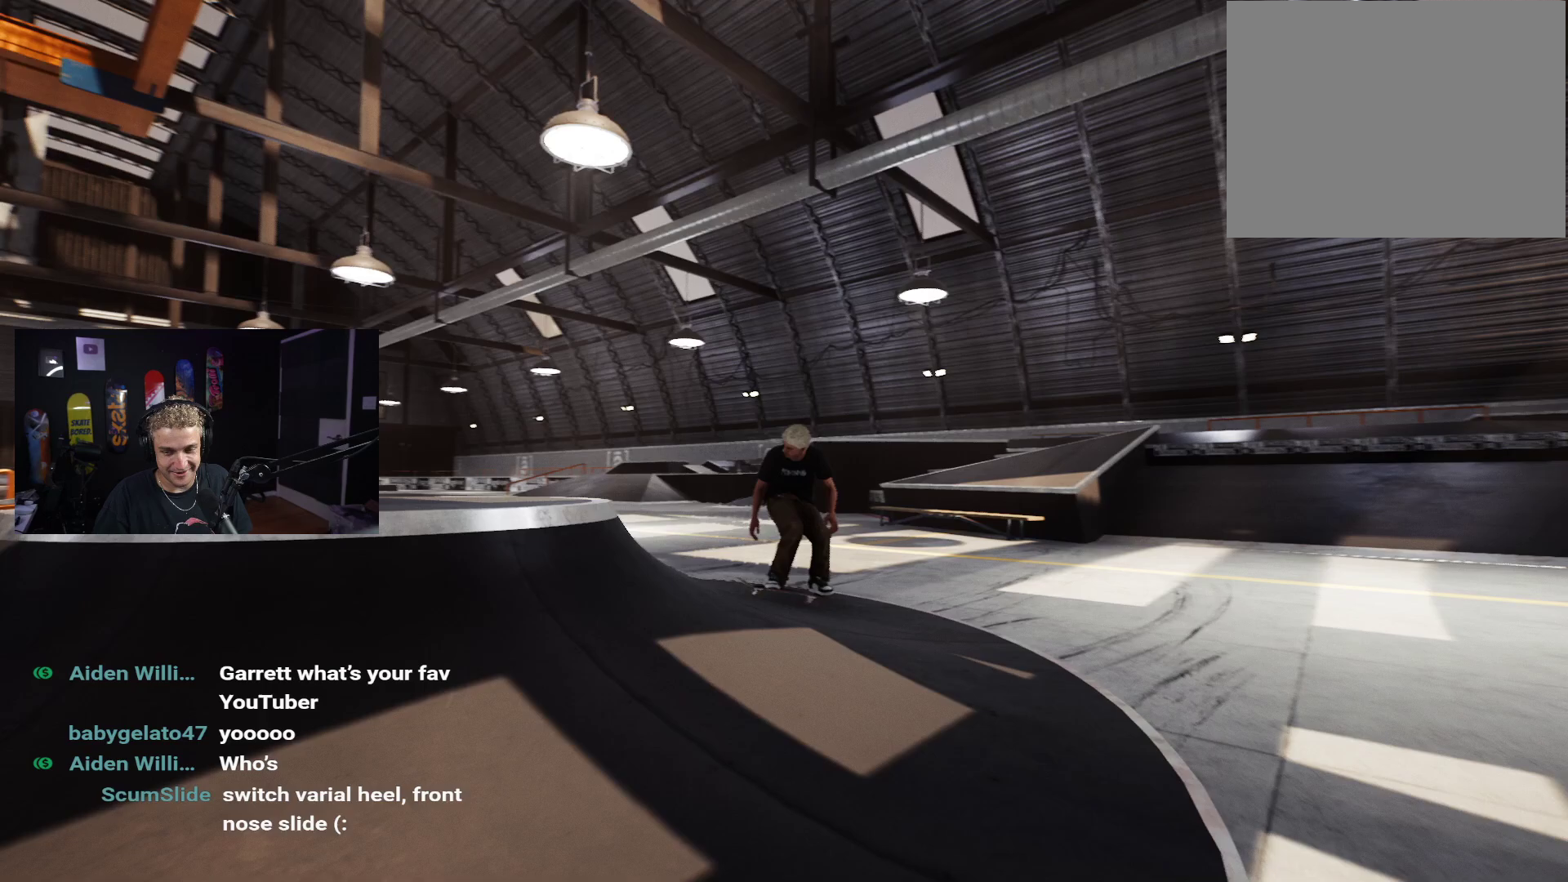
{"buttons": [], "left_stick": "down-left", "right_stick": "center", "events": [[367, "right_stick", "center"]]}
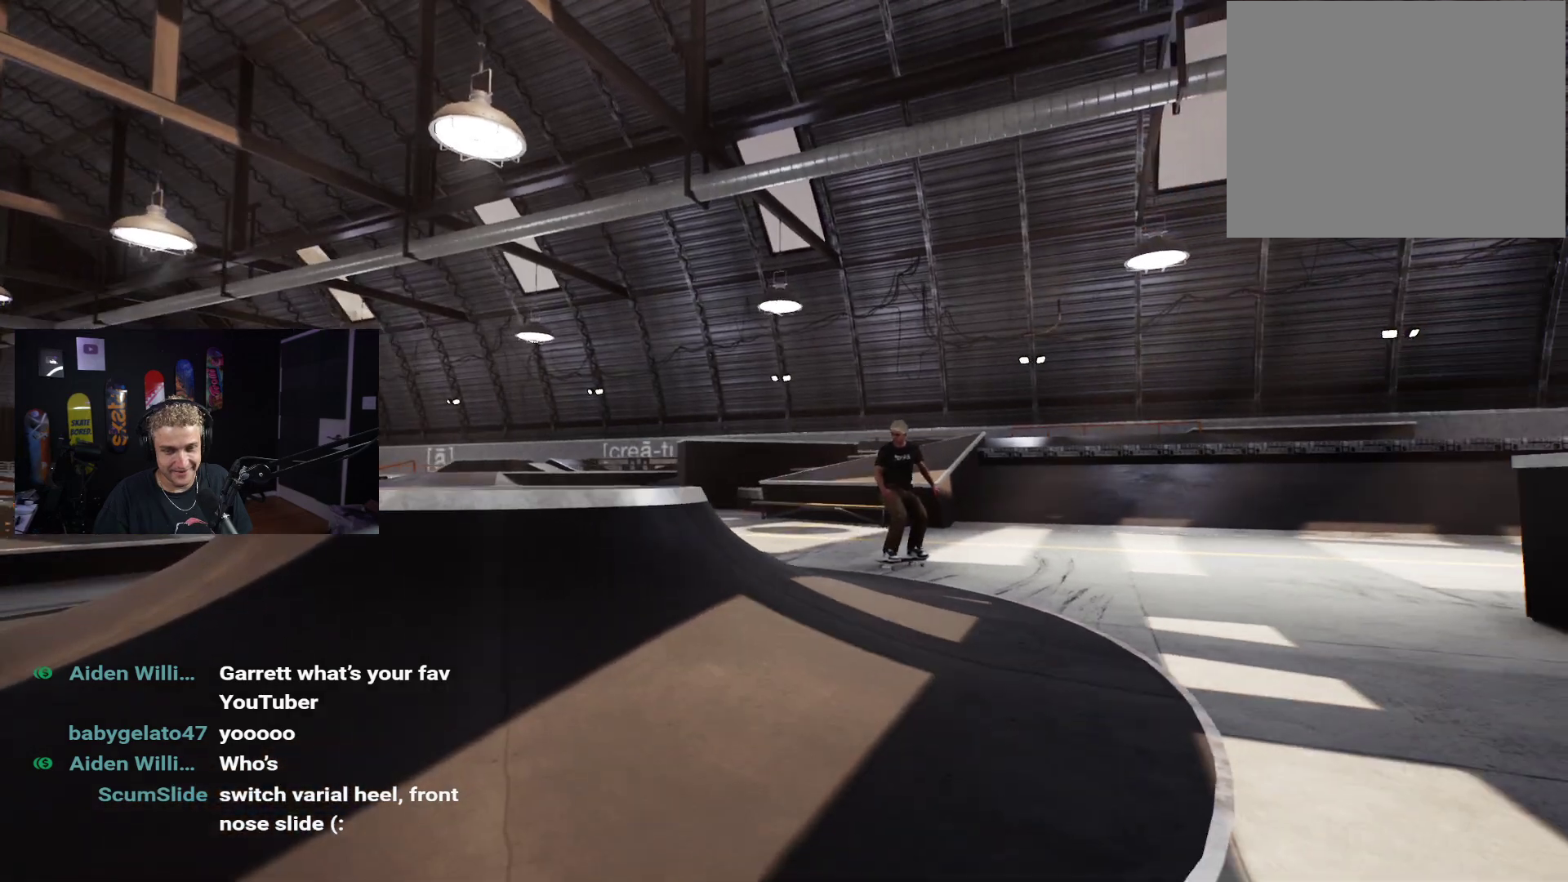
{"buttons": [], "left_stick": "down-left", "right_stick": "up-left", "events": [[67, "left_stick", "center"], [150, "right_stick", "up-left"], [300, "left_stick", "down-left"]]}
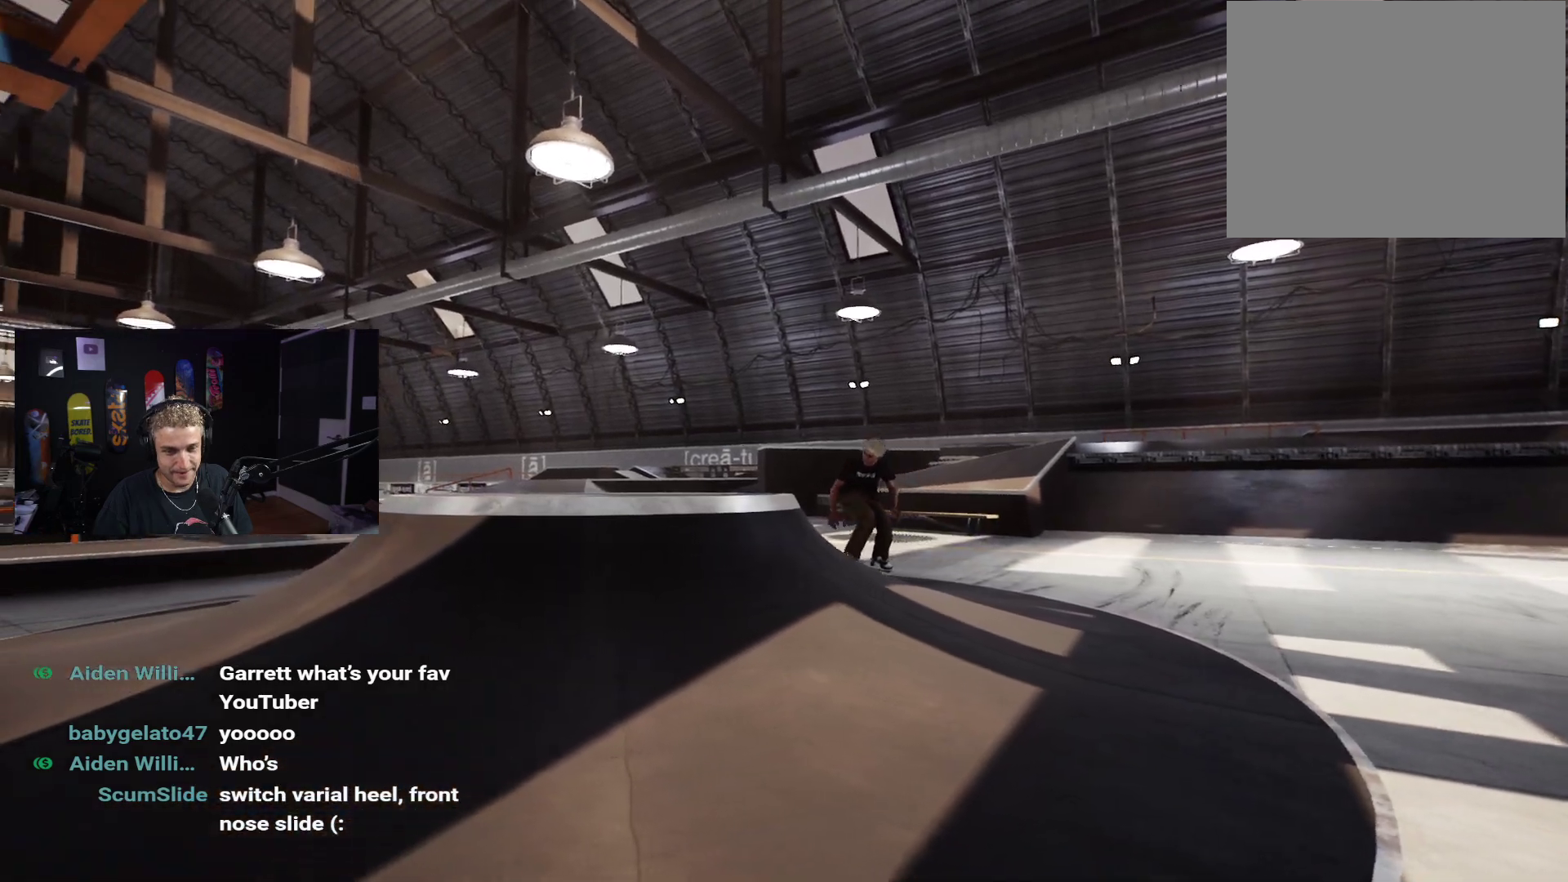
{"buttons": [], "left_stick": "down-left", "right_stick": "up-left", "events": []}
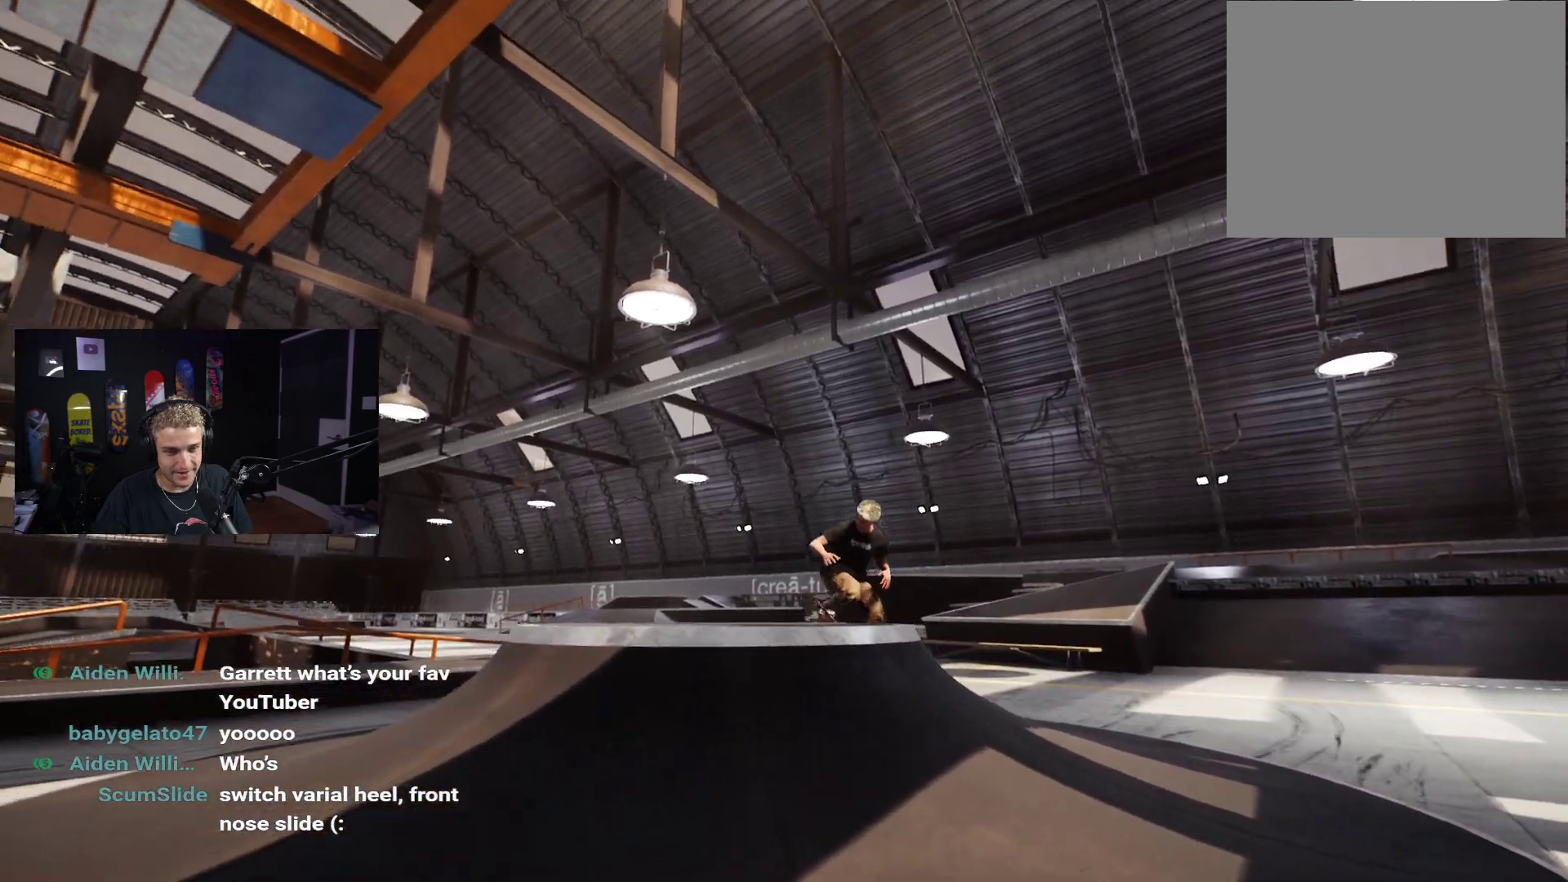
{"buttons": [], "left_stick": "down-left", "right_stick": "up-left", "events": []}
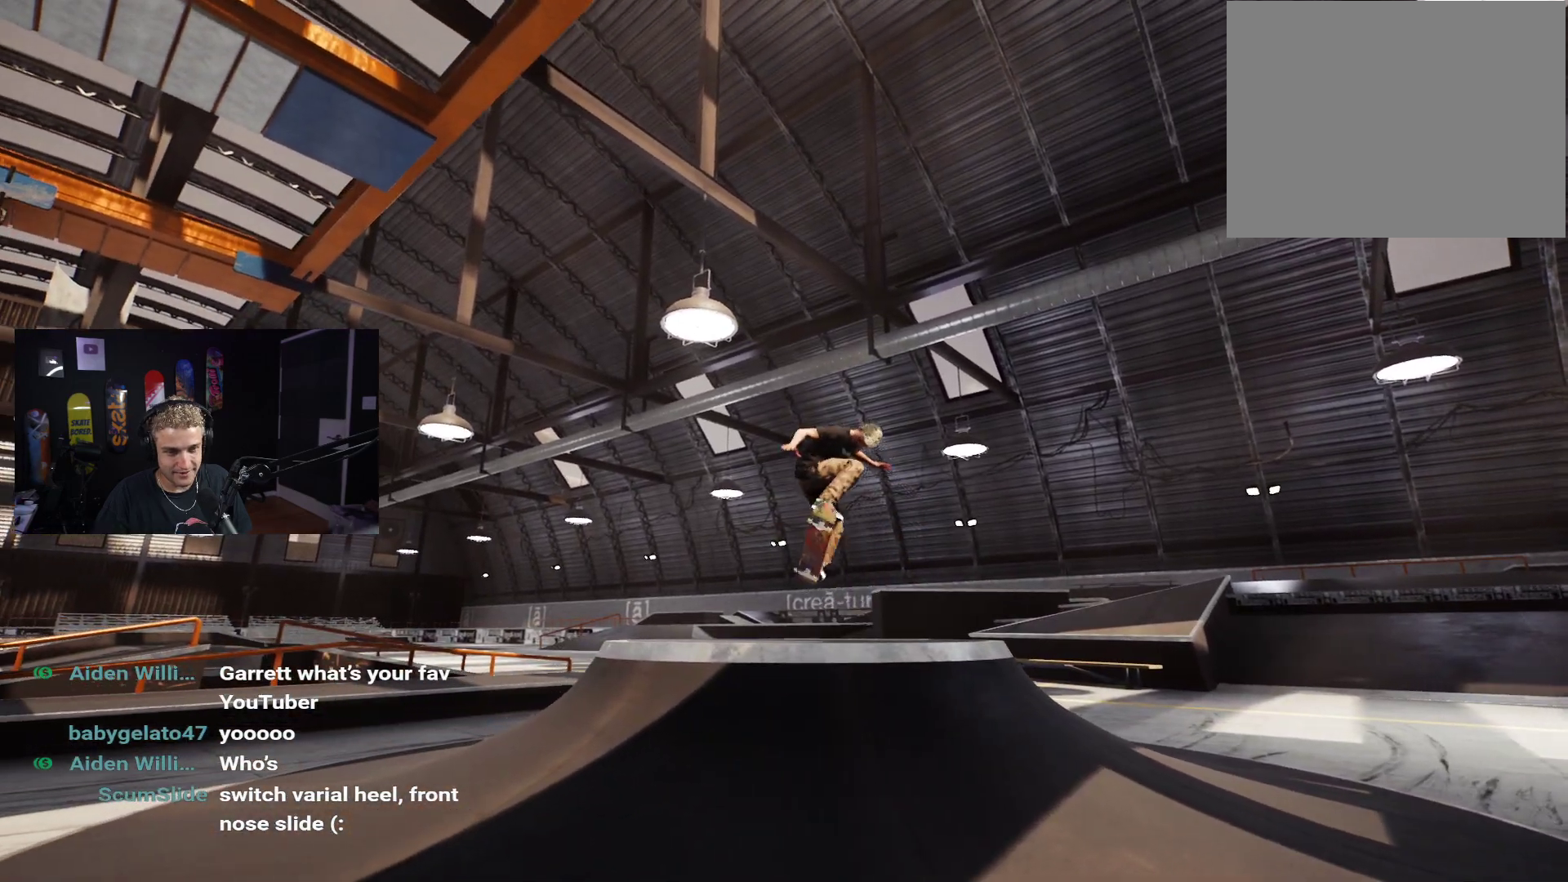
{"buttons": [], "left_stick": "left", "right_stick": "left", "events": [[250, "right_stick", "left"], [433, "left_stick", "left"]]}
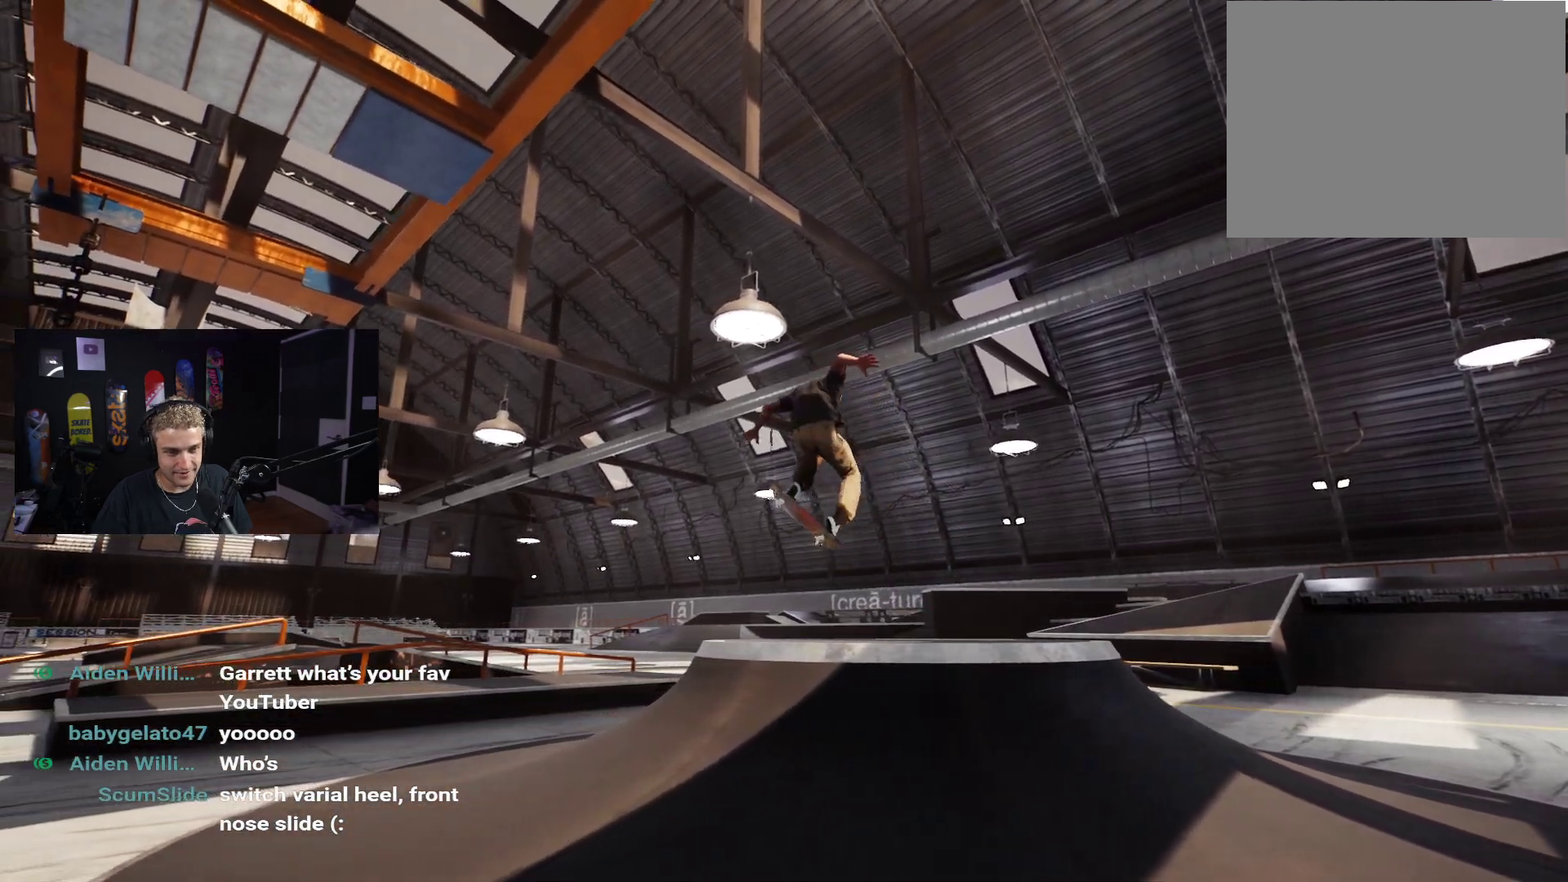
{"buttons": [], "left_stick": "left", "right_stick": "down-left", "events": [[67, "right_stick", "down-left"]]}
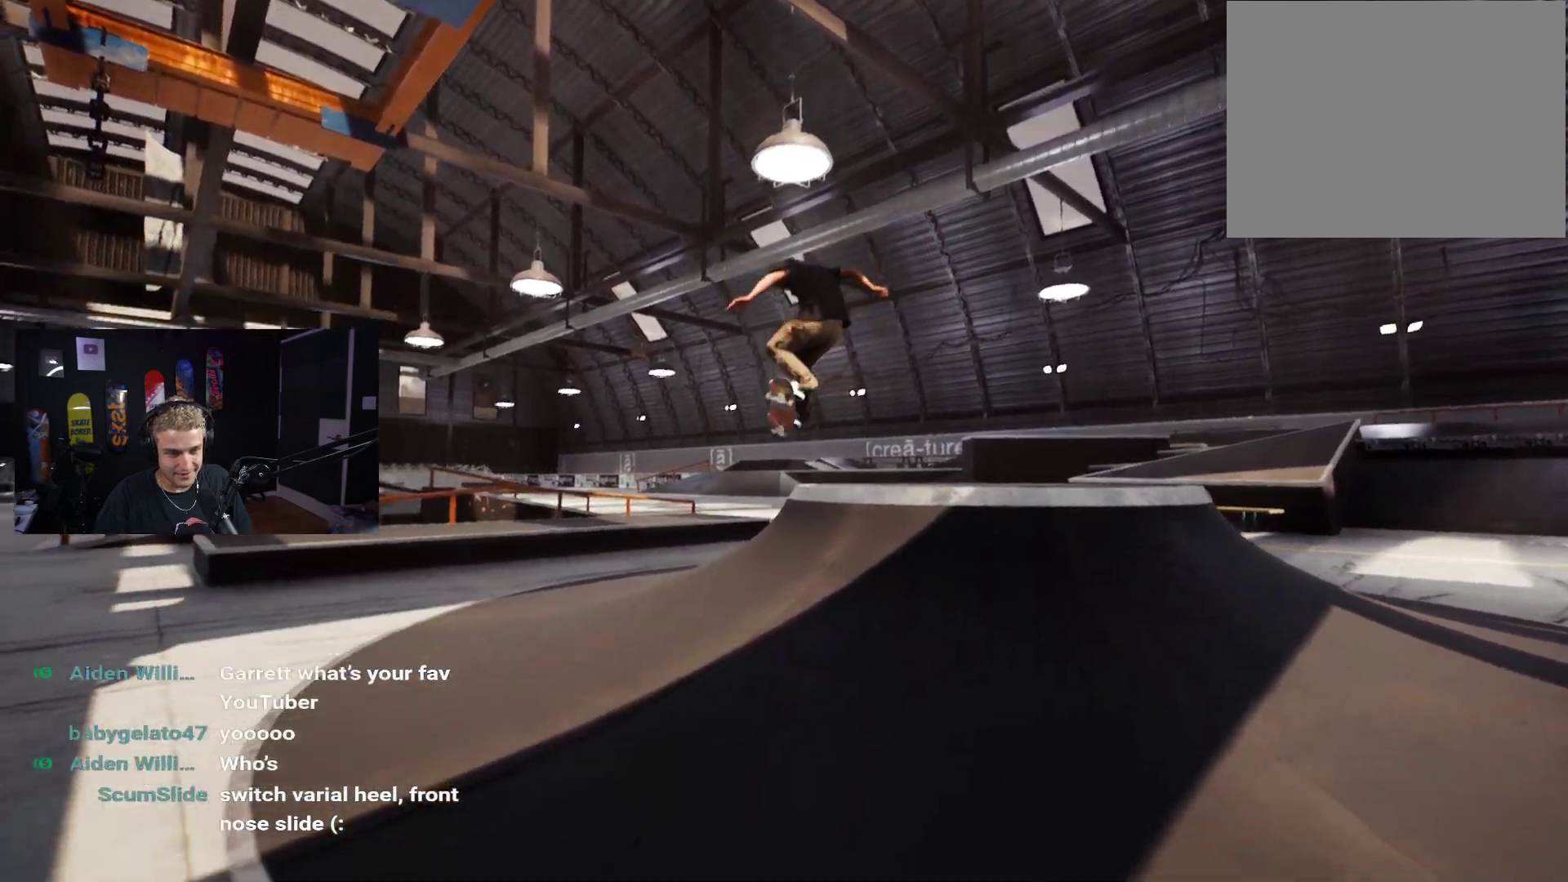
{"buttons": [], "left_stick": "left", "right_stick": "left", "events": [[117, "right_stick", "left"]]}
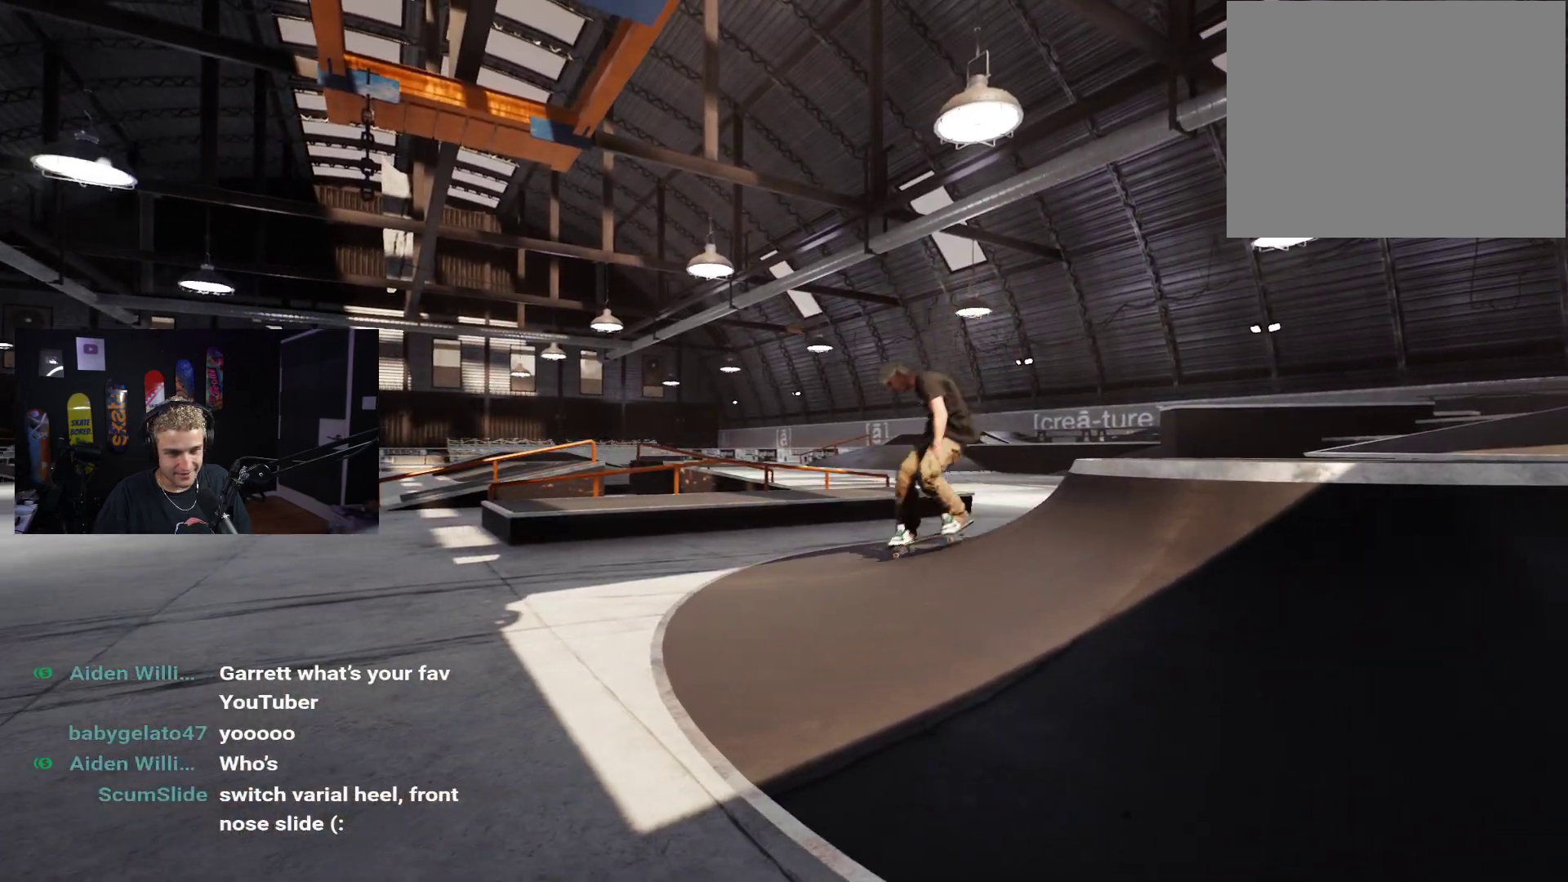
{"buttons": [], "left_stick": "up-left", "right_stick": "center", "events": [[267, "left_stick", "up-left"], [350, "right_stick", "center"]]}
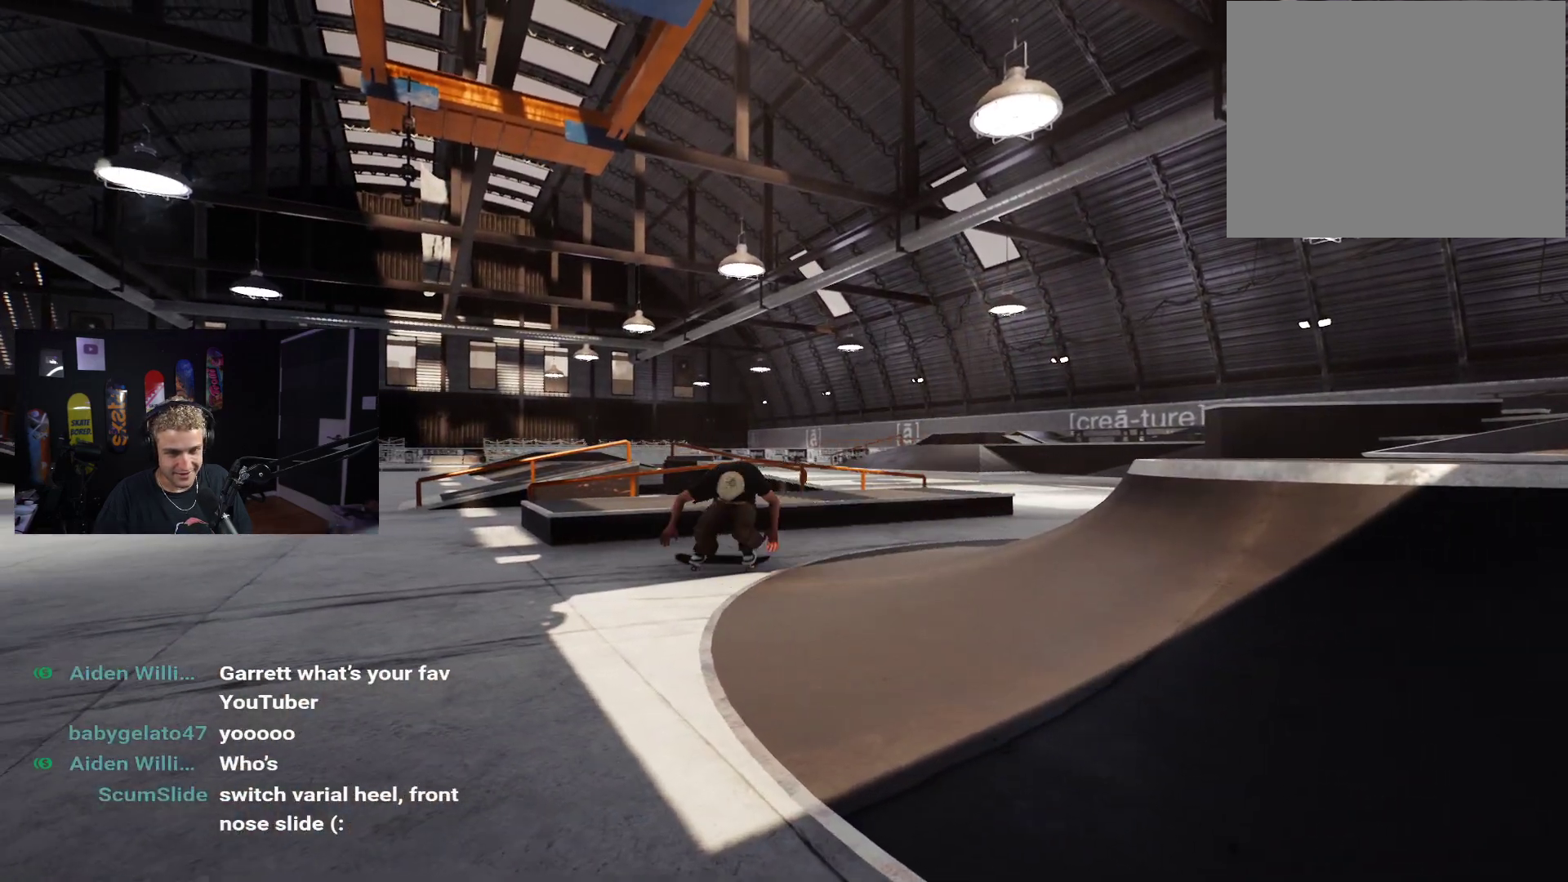
{"buttons": [], "left_stick": "center", "right_stick": "left", "events": [[183, "left_stick", "center"], [433, "right_stick", "left"]]}
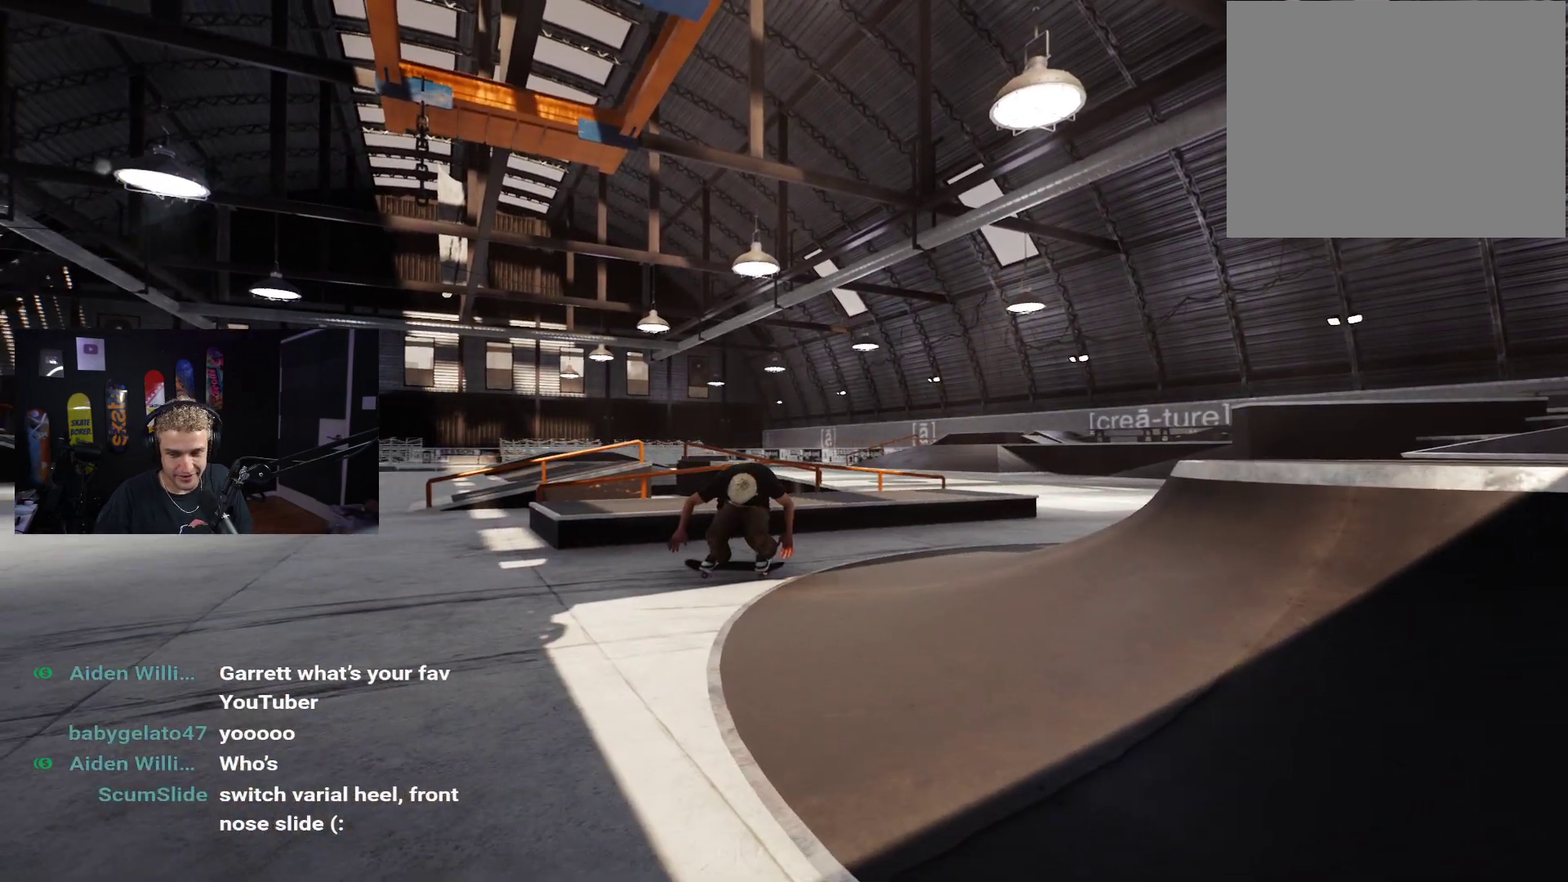
{"buttons": ["B"], "left_stick": "center", "right_stick": "center", "events": [[17, "left_stick", "left"], [17, "right_stick", "center"], [100, "left_stick", "center"], [383, "B", "down"]]}
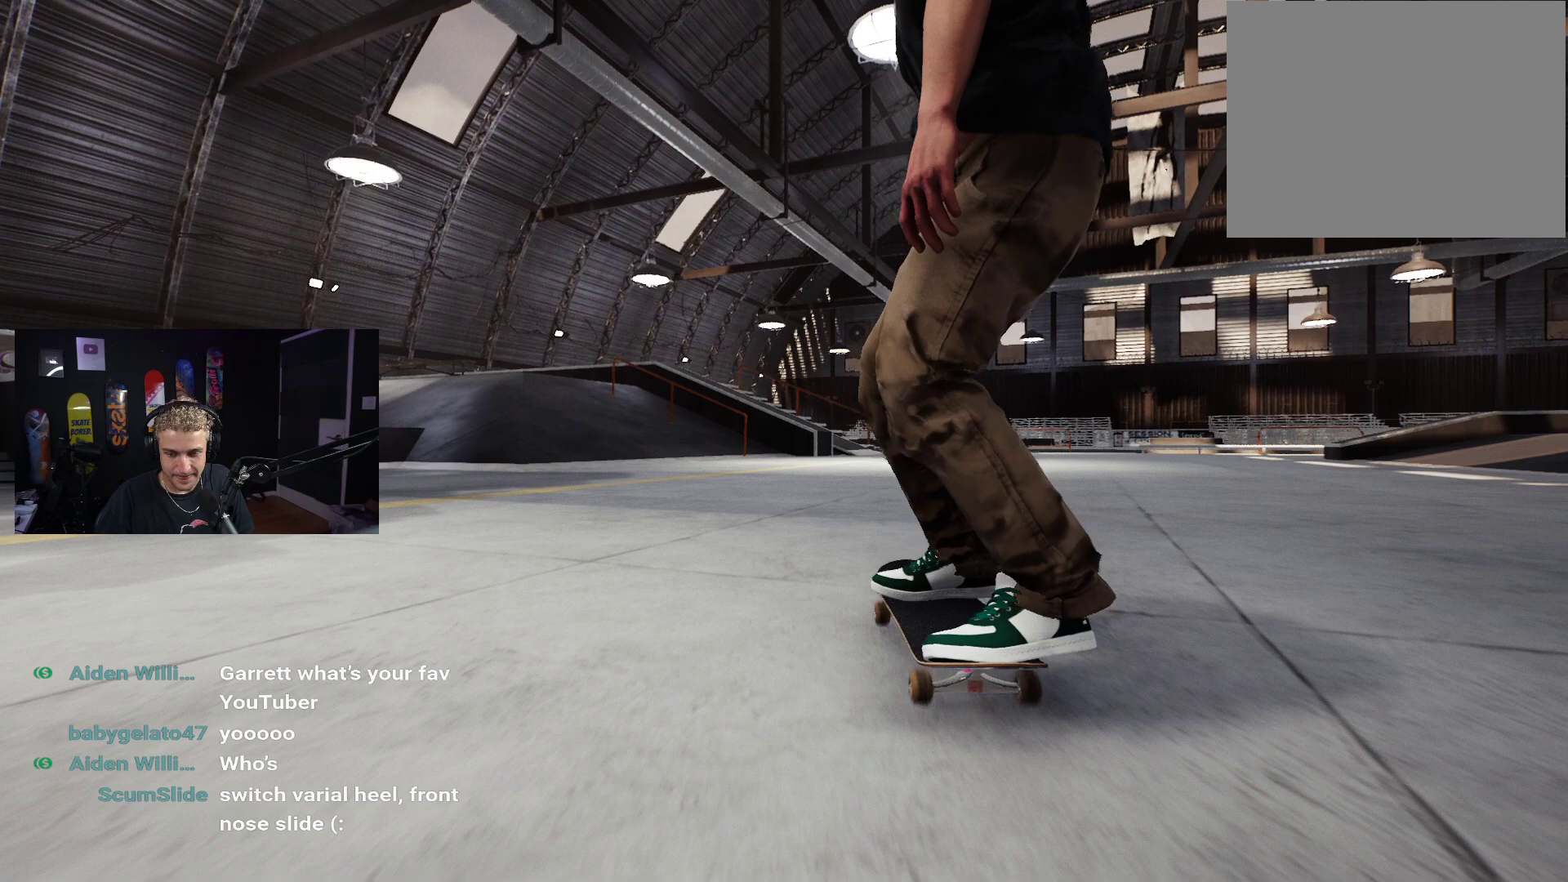
{"buttons": ["DPAD_UP"], "left_stick": "center", "right_stick": "center", "events": [[17, "B", "up"], [183, "DPAD_UP", "down"]]}